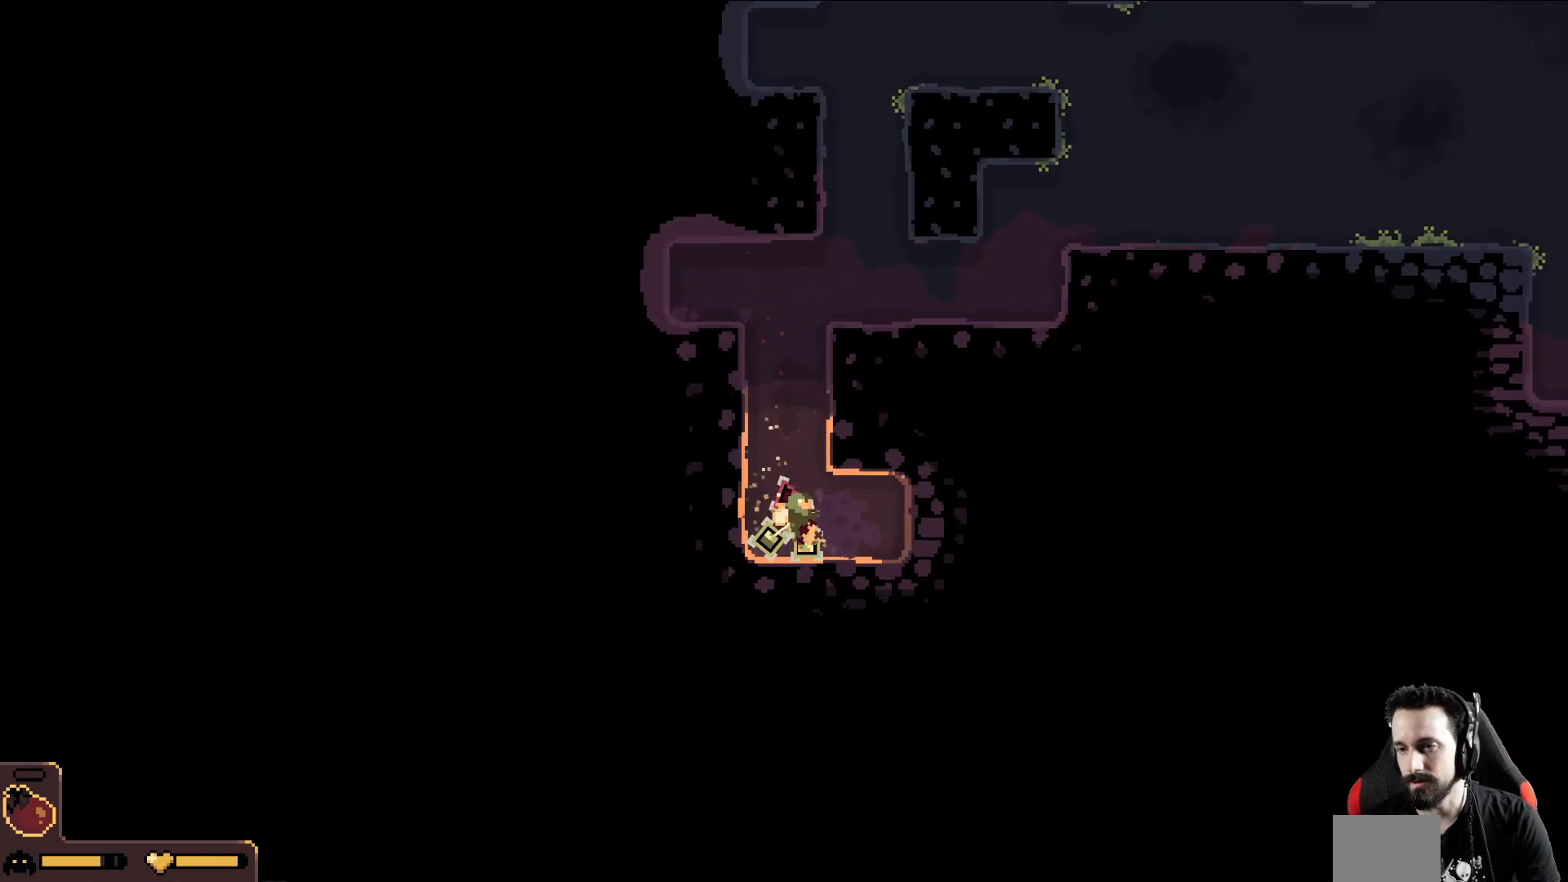
Gameplay with a controller (Xbox layout); each line is a JSON object with the inputs held at the frame after it. "events" lists button and stick changes between this image and that frame as [ms after this image, input, new state], when the widget could be followed in between. Not read: right_stick.
{"buttons": [], "left_stick": "right", "events": [[100, "left_stick", "right"]]}
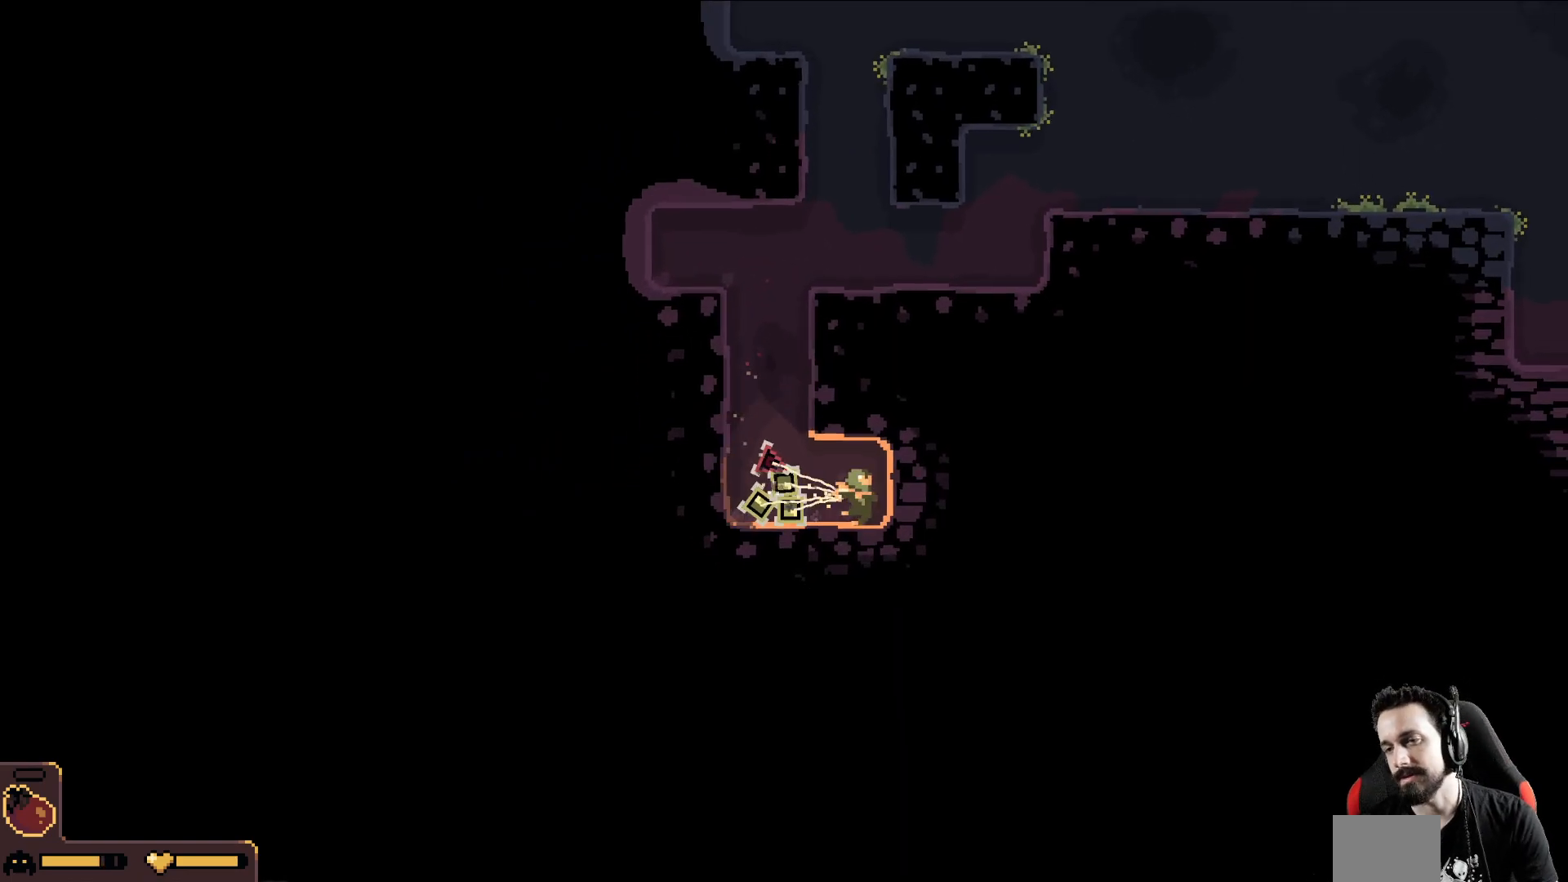
{"buttons": [], "left_stick": "right", "events": []}
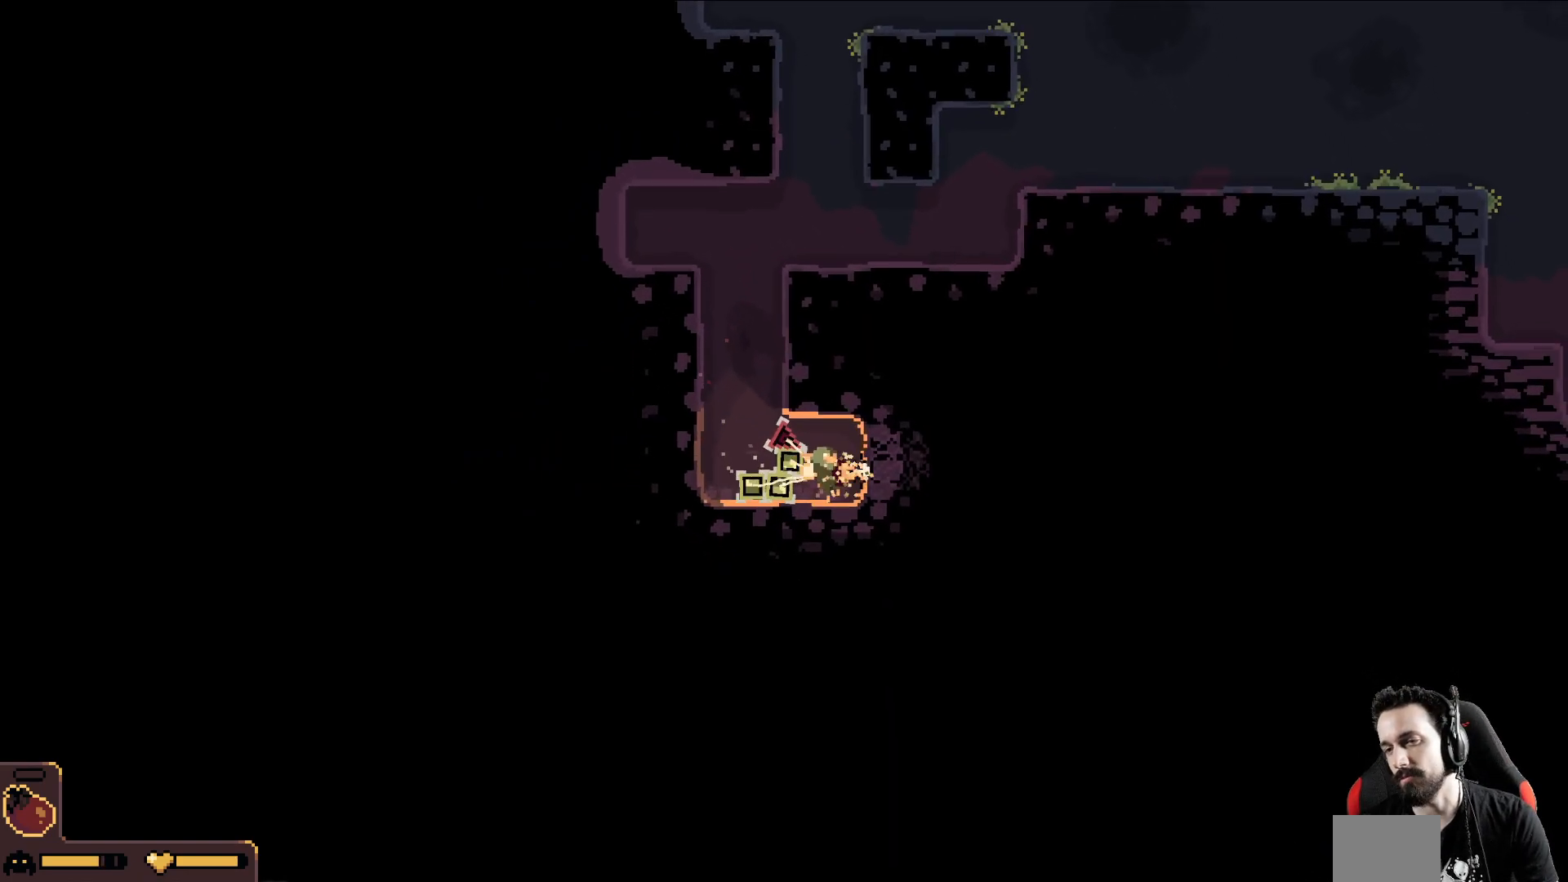
{"buttons": [], "left_stick": "right", "events": []}
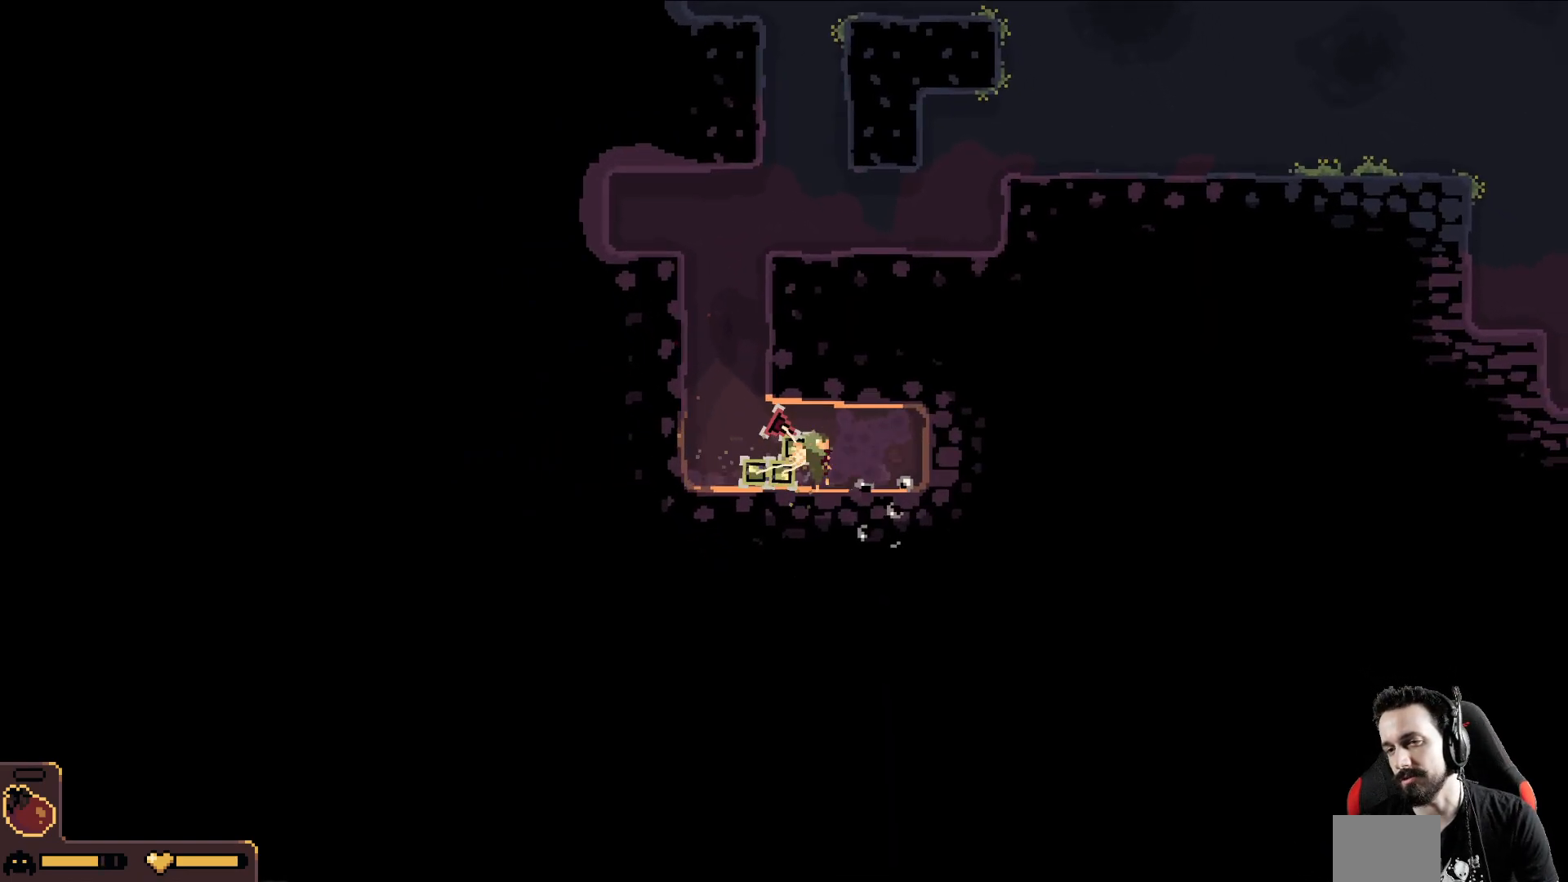
{"buttons": [], "left_stick": "right", "events": []}
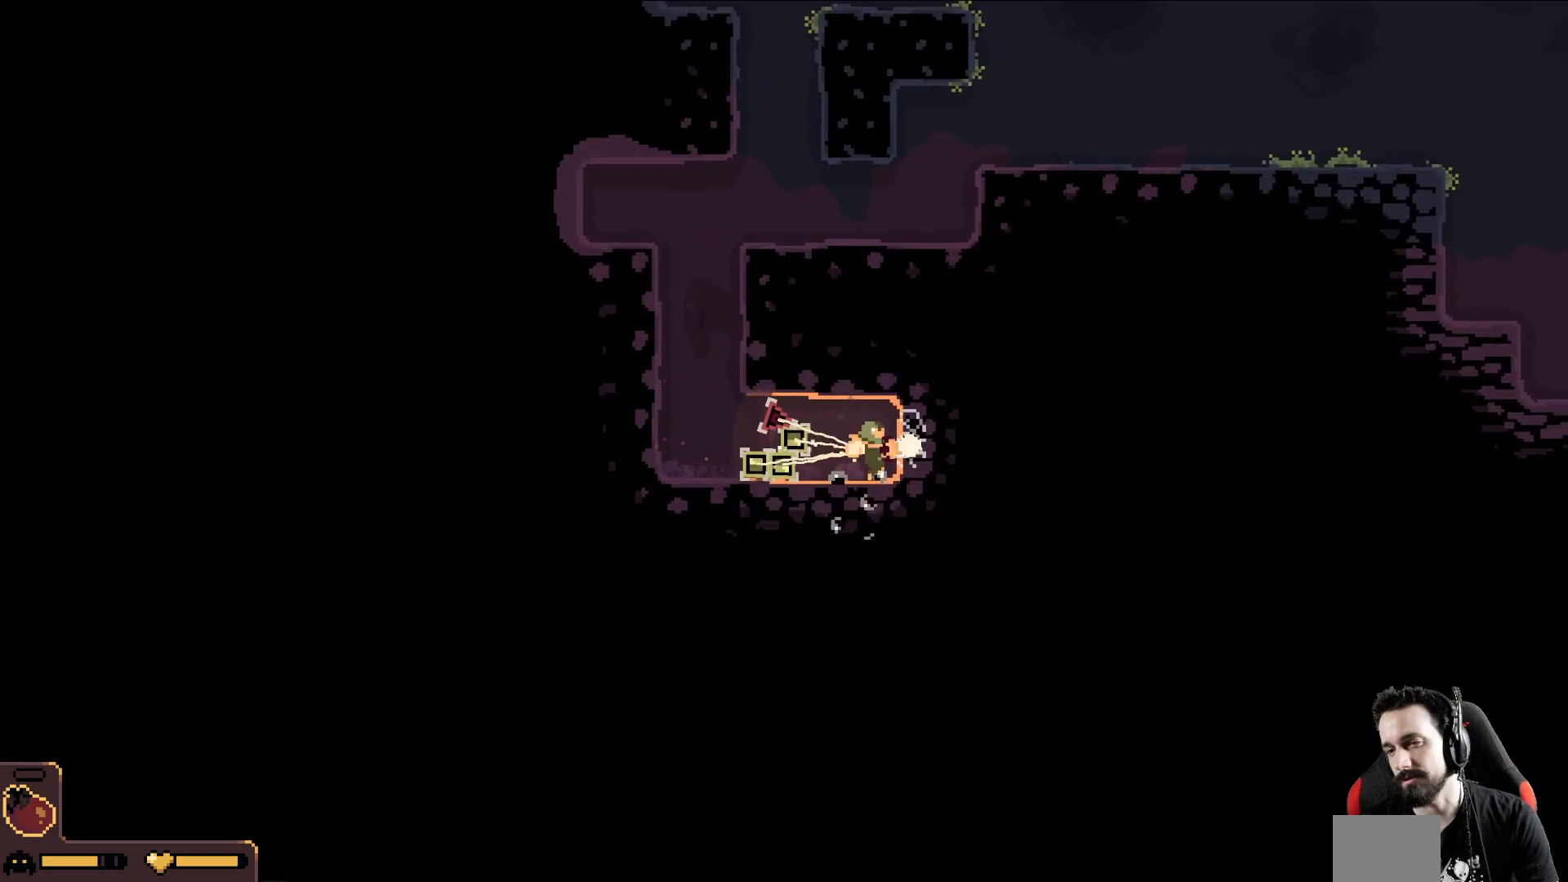
{"buttons": [], "left_stick": "right", "events": []}
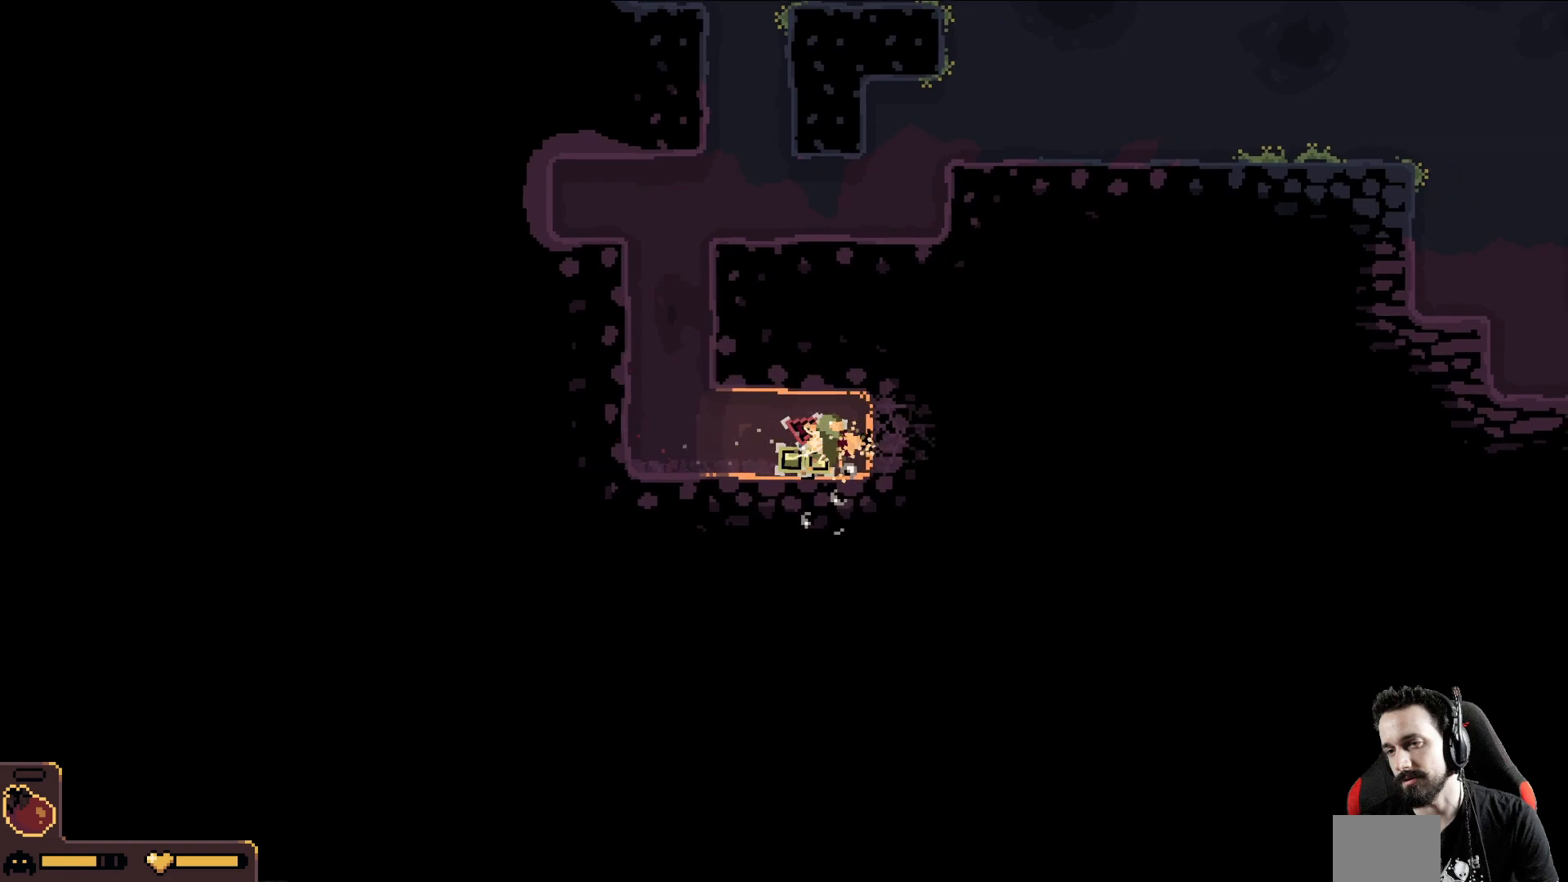
{"buttons": [], "left_stick": "right", "events": []}
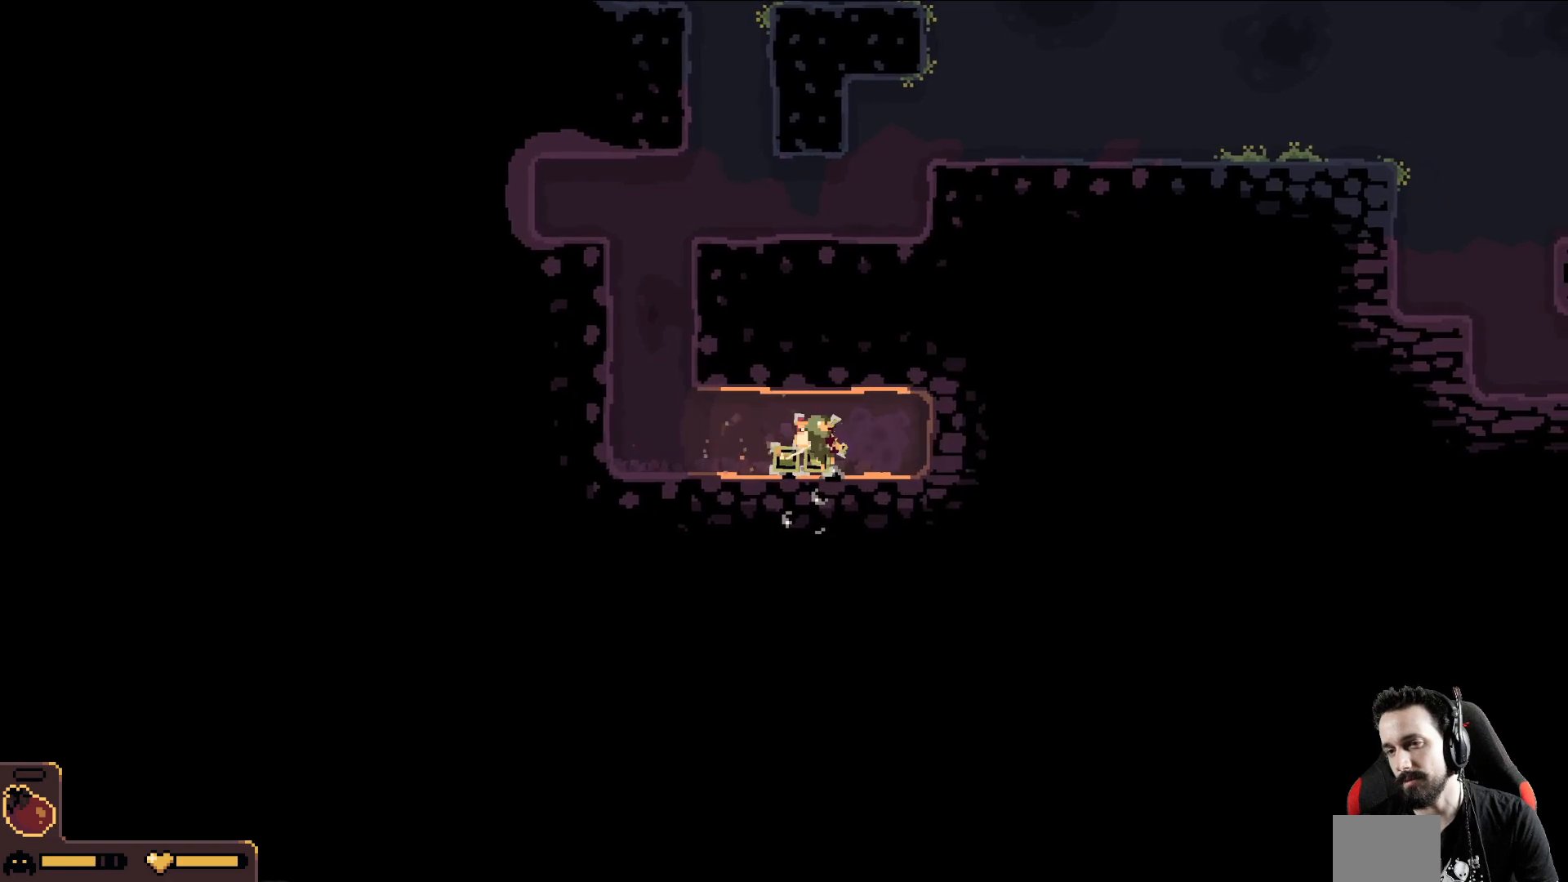
{"buttons": [], "left_stick": "right", "events": []}
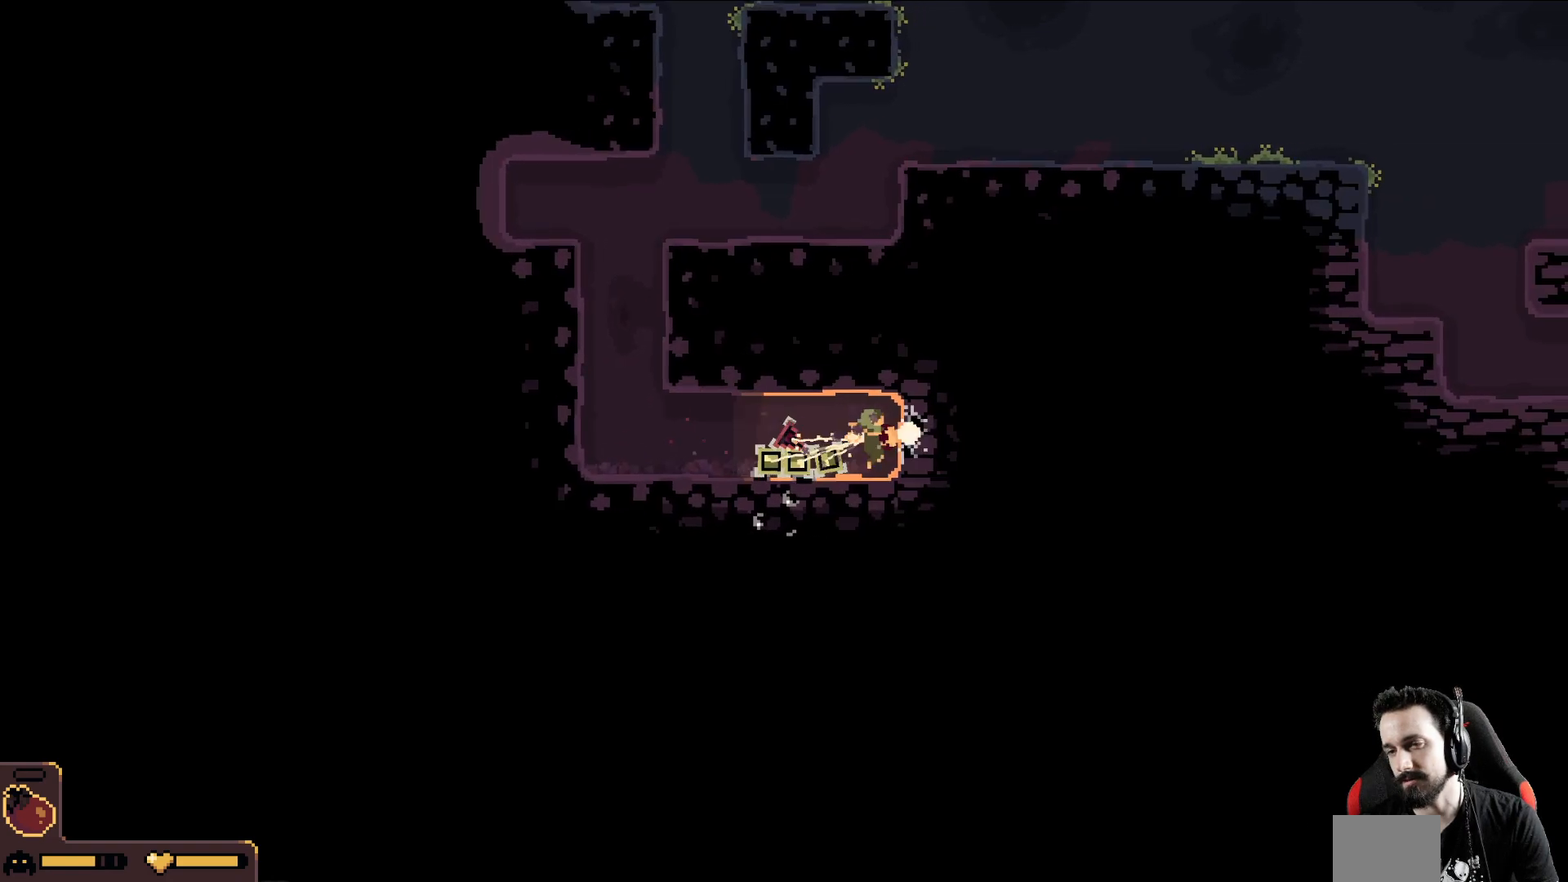
{"buttons": [], "left_stick": "right", "events": []}
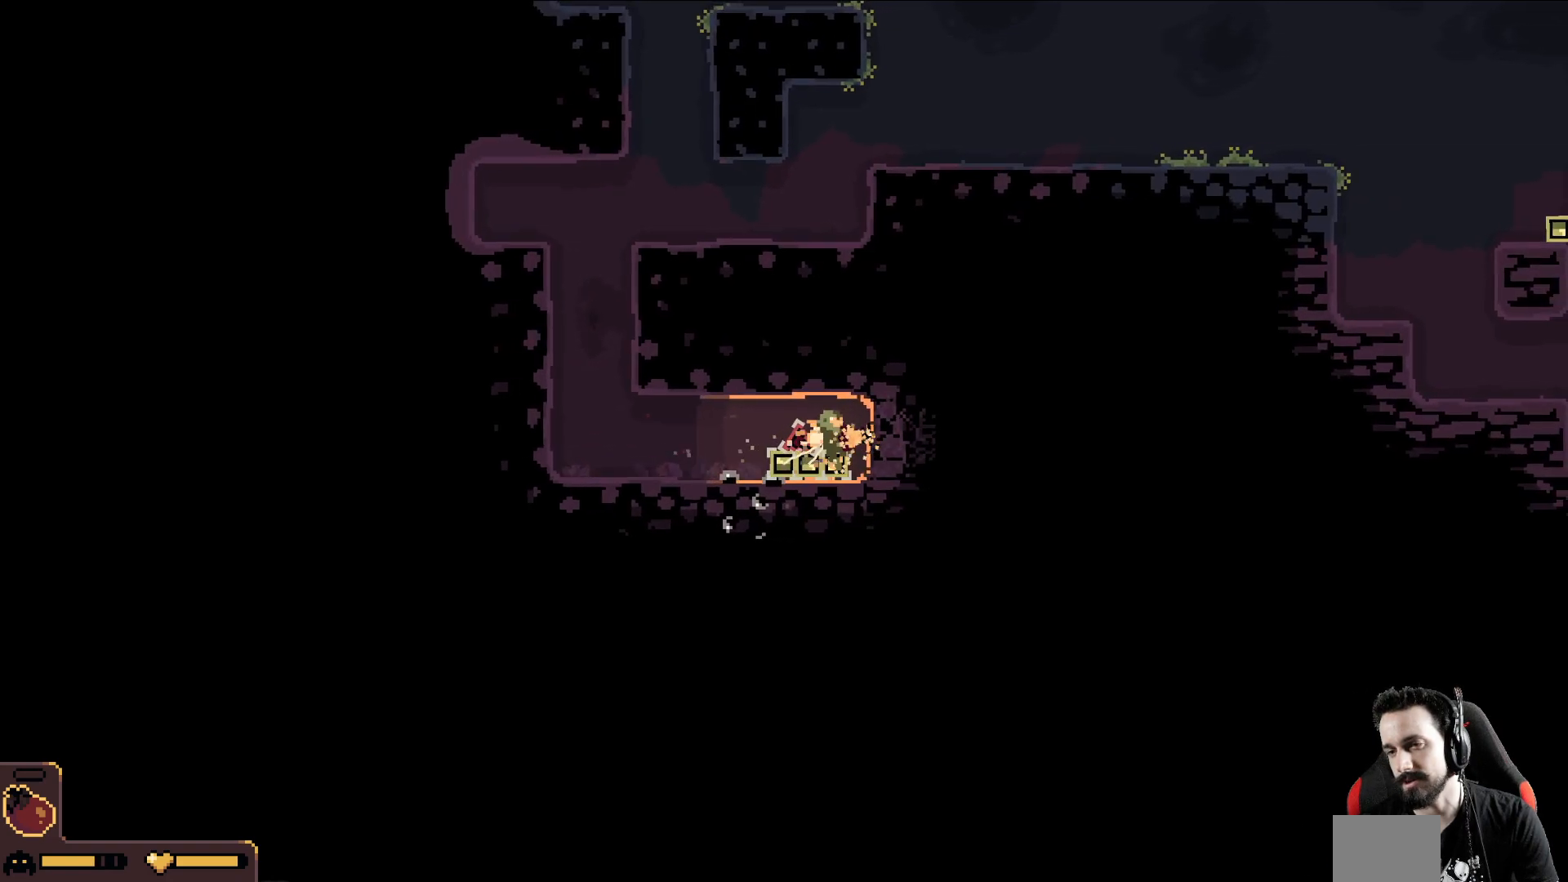
{"buttons": [], "left_stick": "right", "events": []}
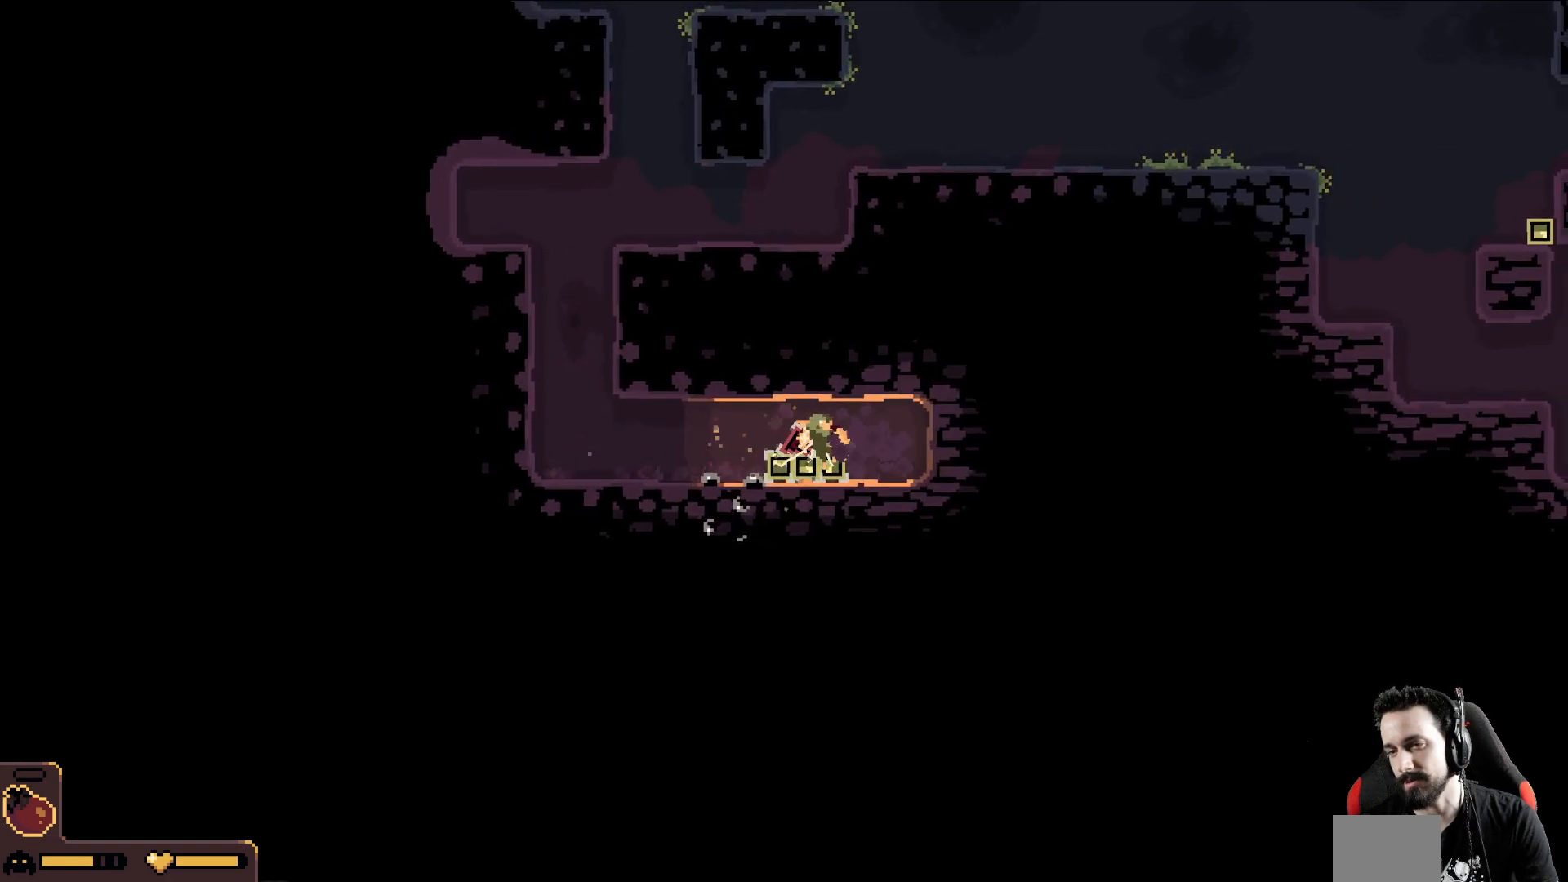
{"buttons": [], "left_stick": "right", "events": []}
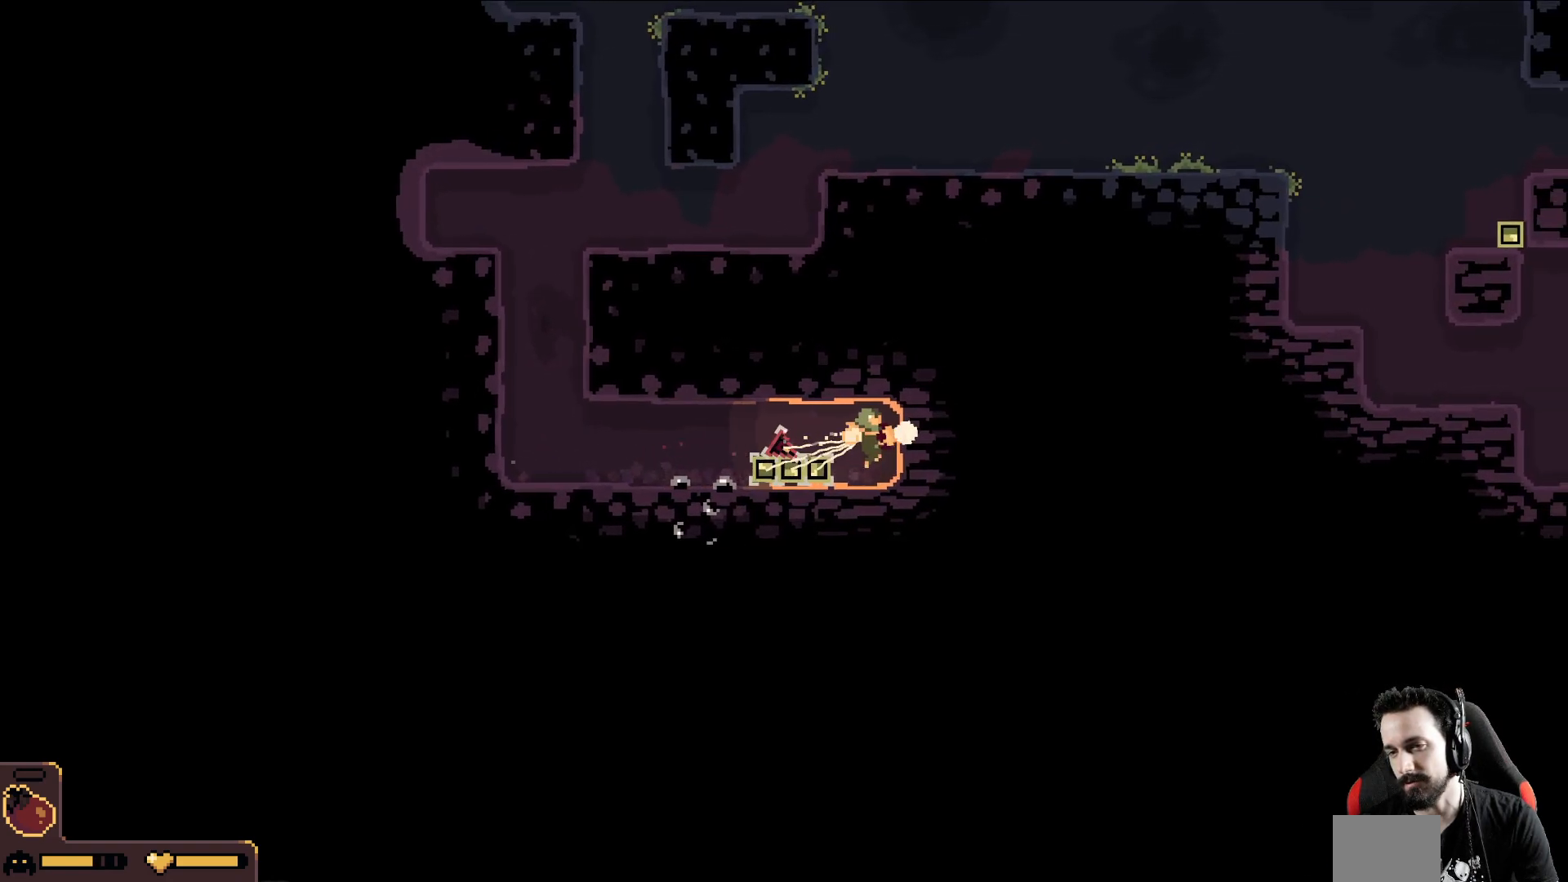
{"buttons": [], "left_stick": "right", "events": []}
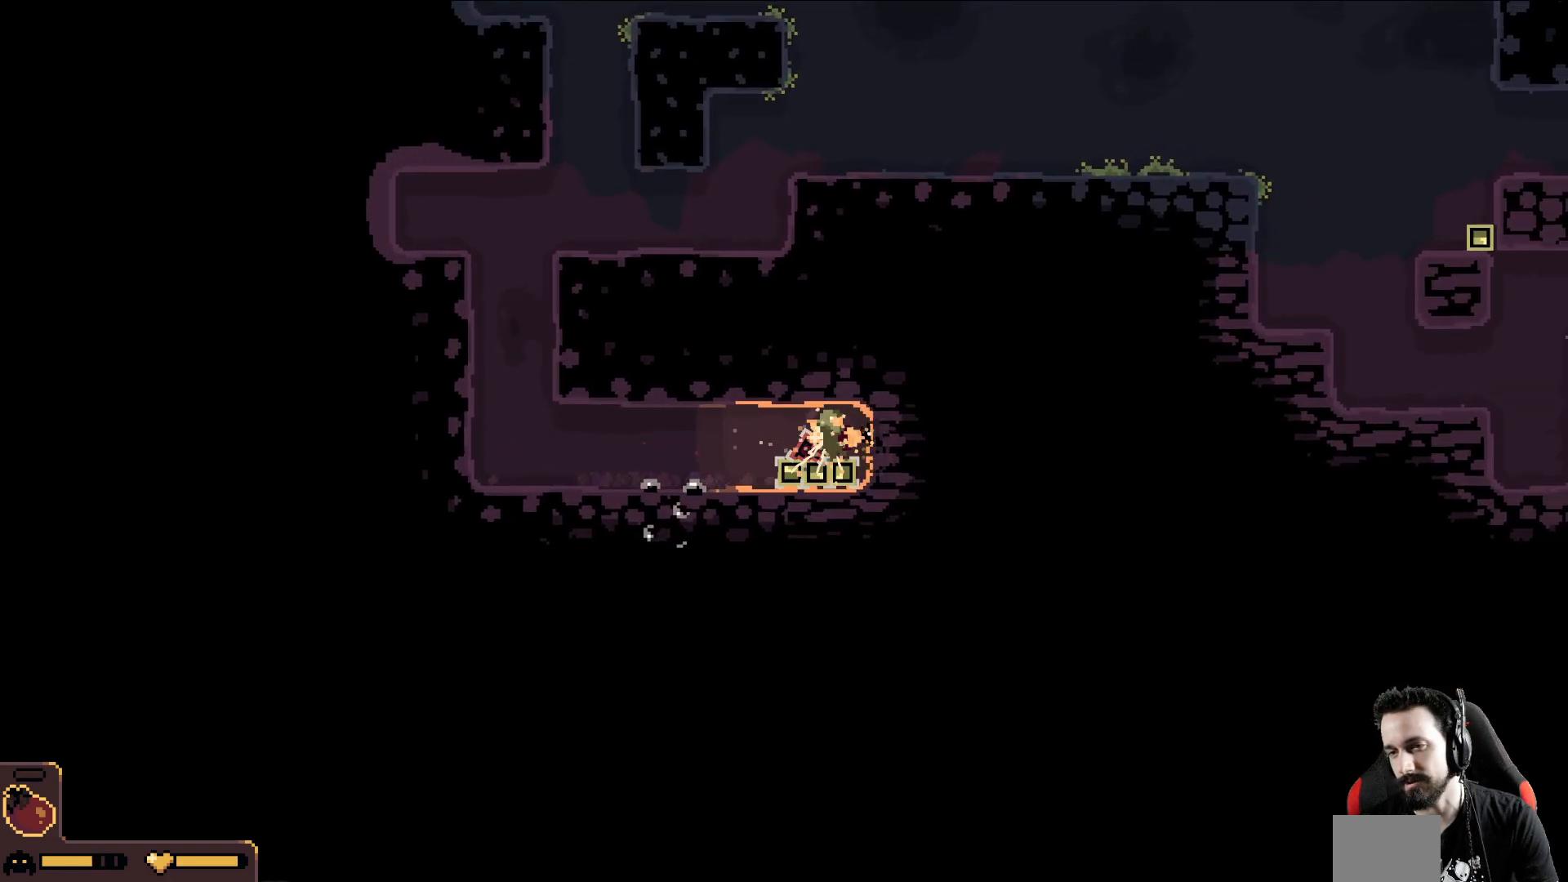
{"buttons": [], "left_stick": "right", "events": []}
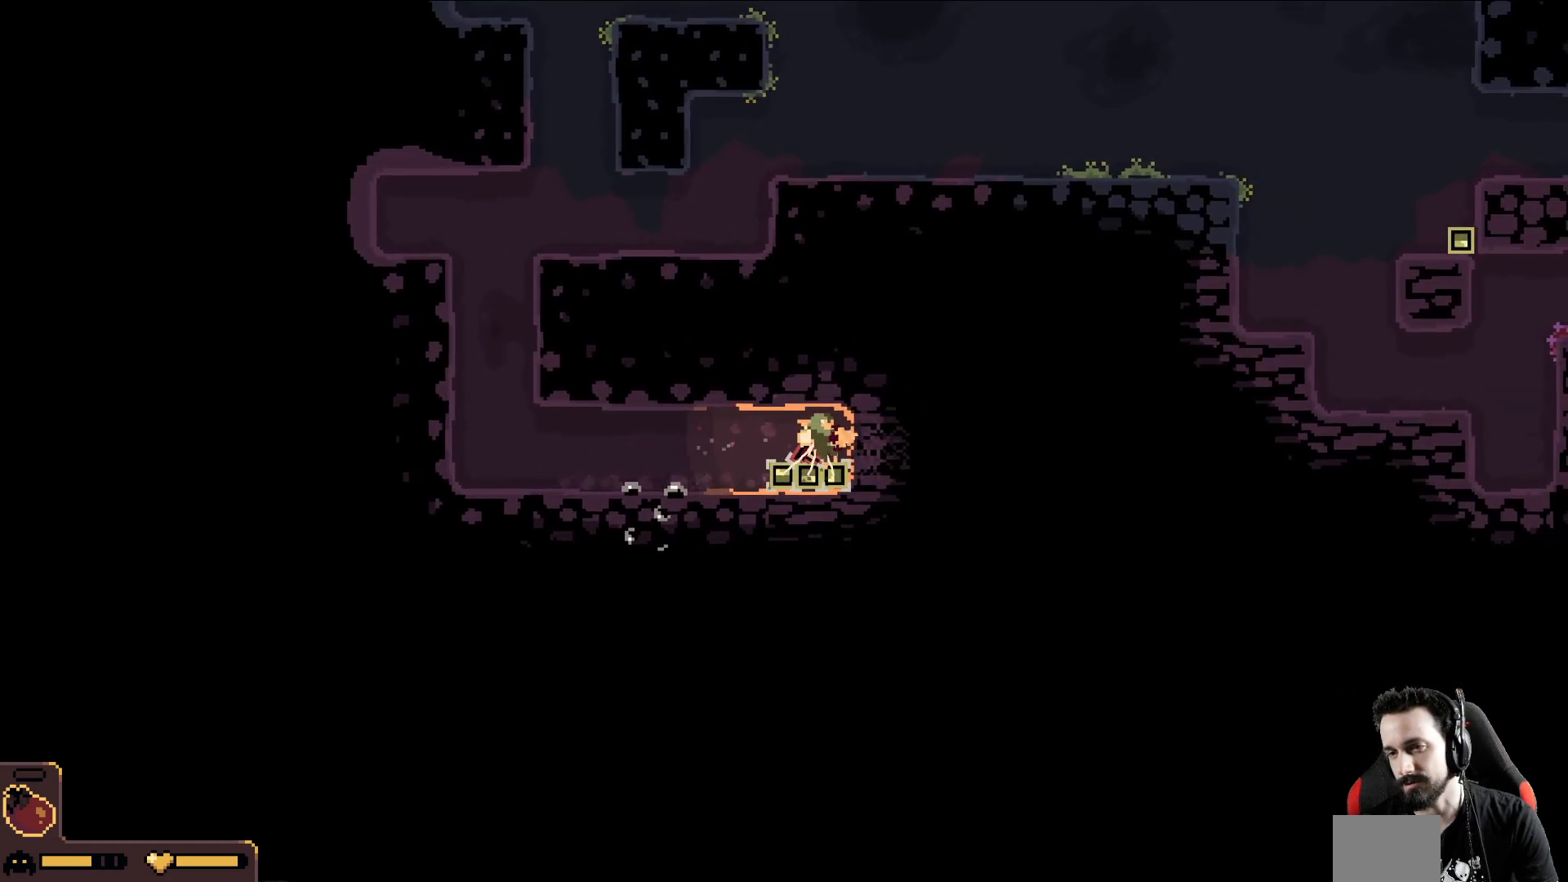
{"buttons": [], "left_stick": "left", "events": [[250, "left_stick", "left"]]}
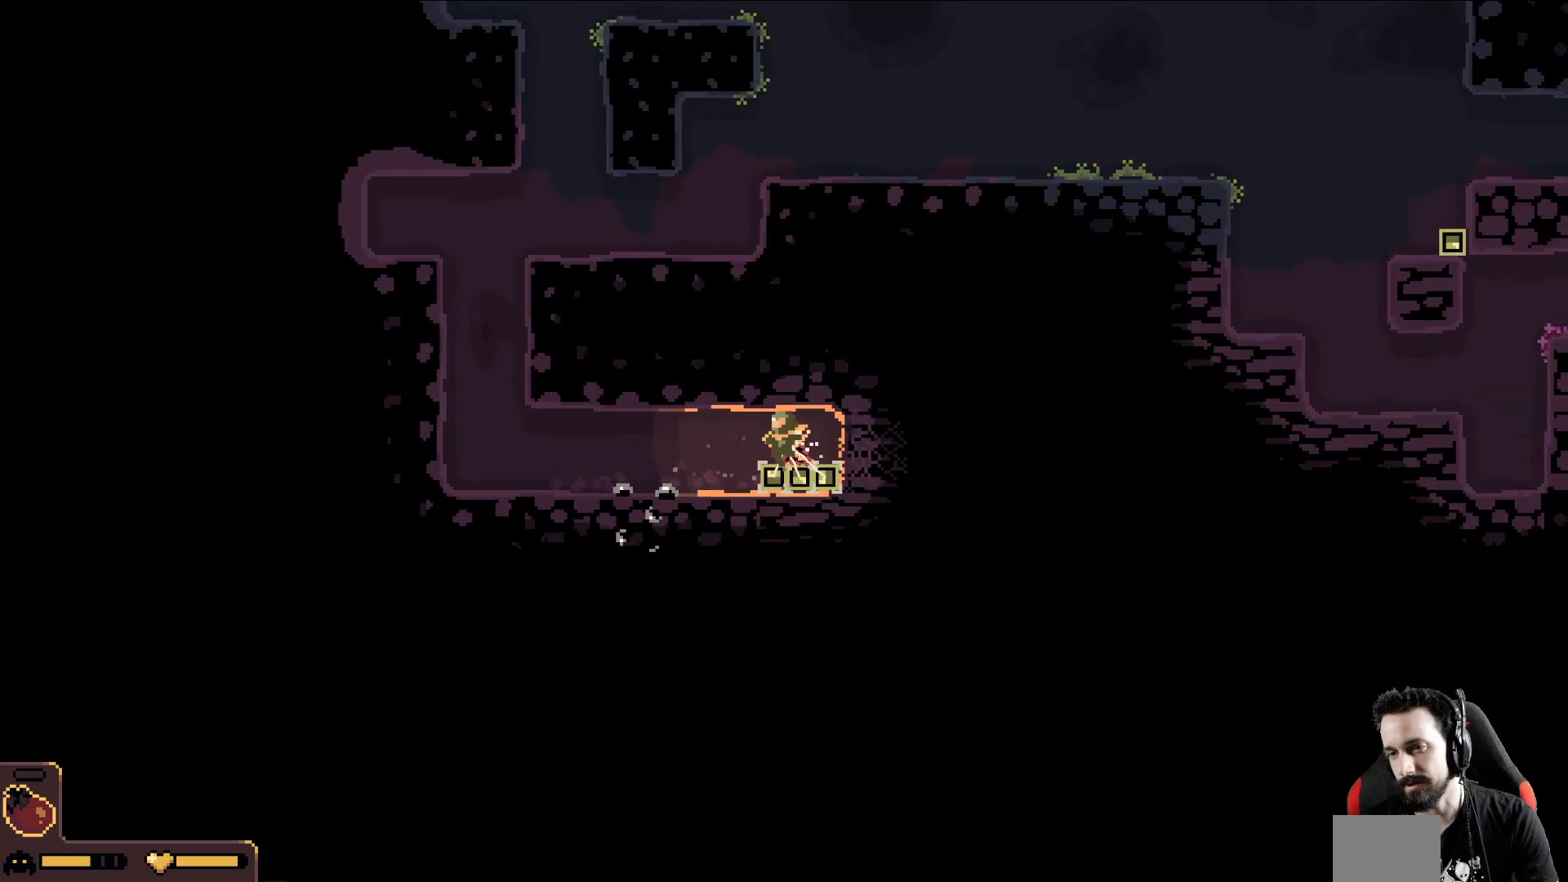
{"buttons": [], "left_stick": "down-left", "events": [[400, "left_stick", "down-left"]]}
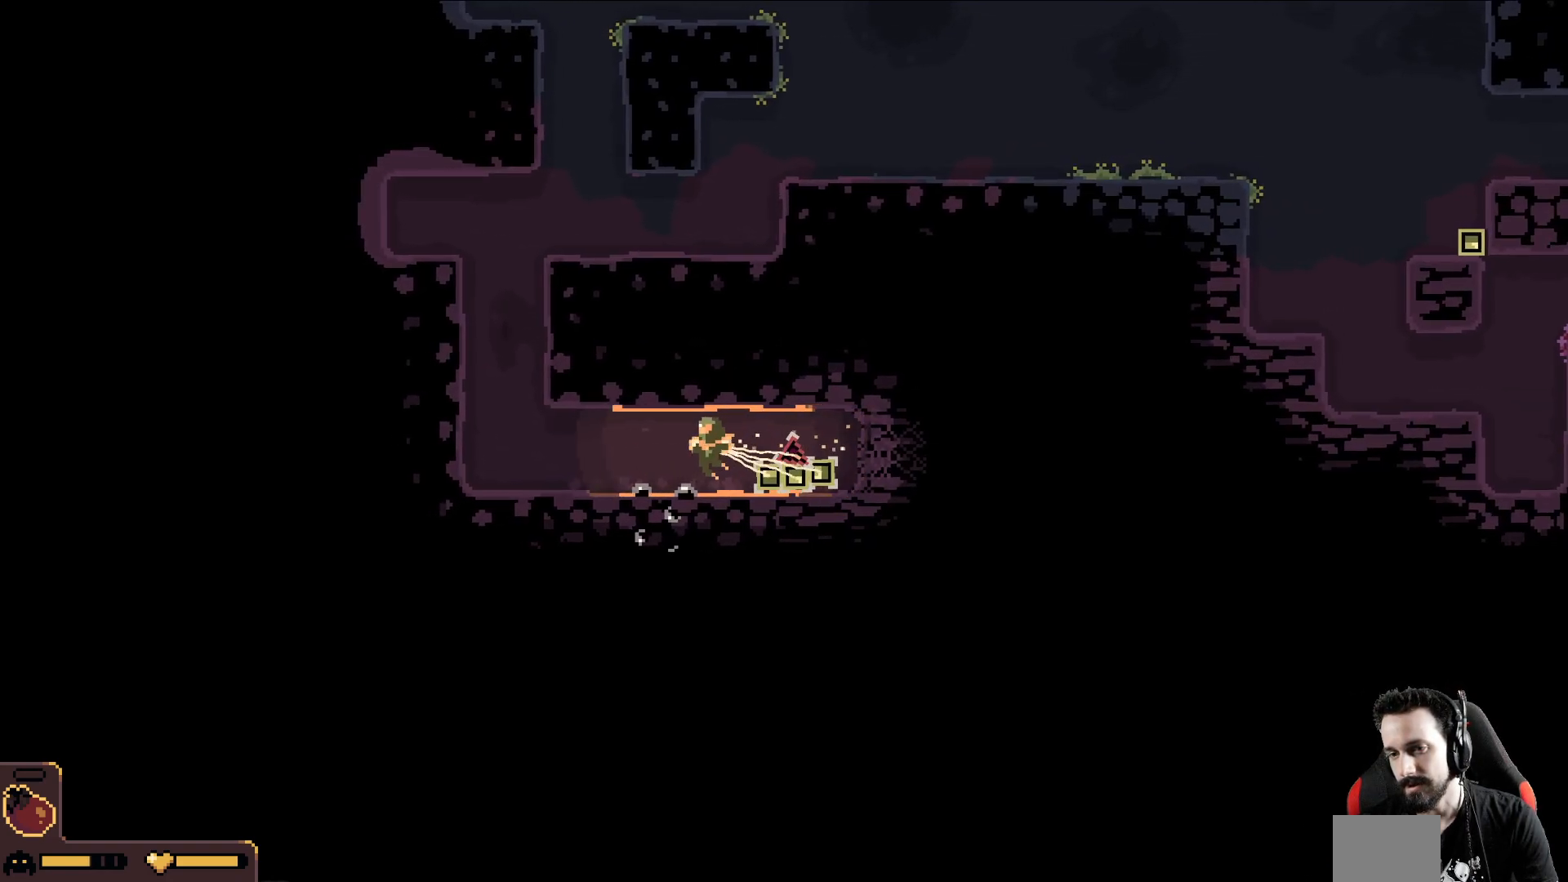
{"buttons": [], "left_stick": "down", "events": [[67, "left_stick", "down"]]}
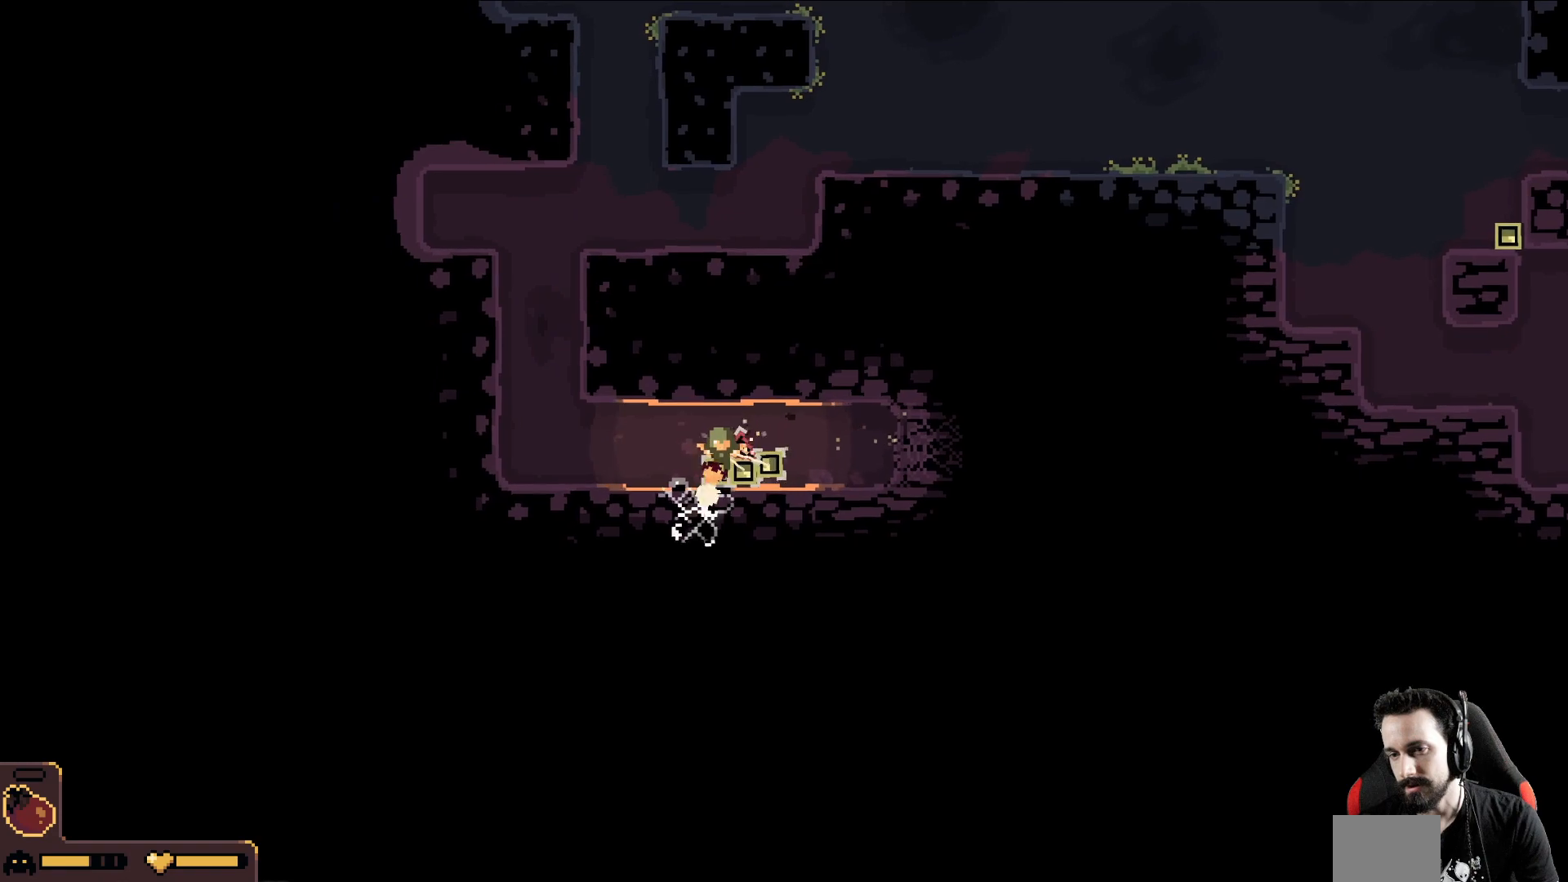
{"buttons": [], "left_stick": "down", "events": []}
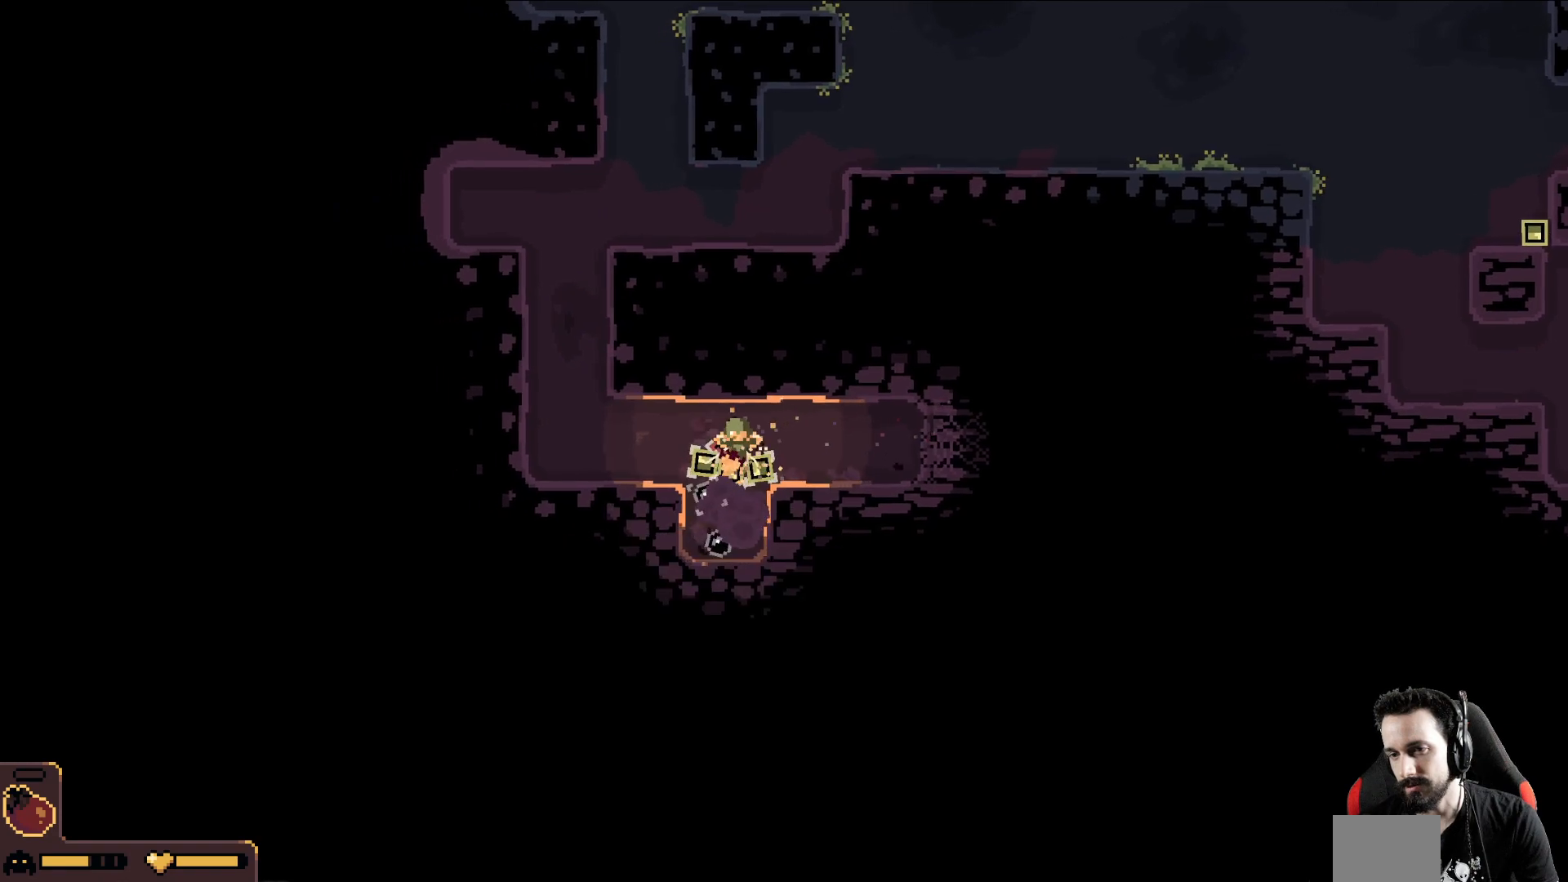
{"buttons": [], "left_stick": "up-right", "events": [[83, "A", "down"], [183, "left_stick", "right"], [200, "A", "up"], [350, "left_stick", "up-right"]]}
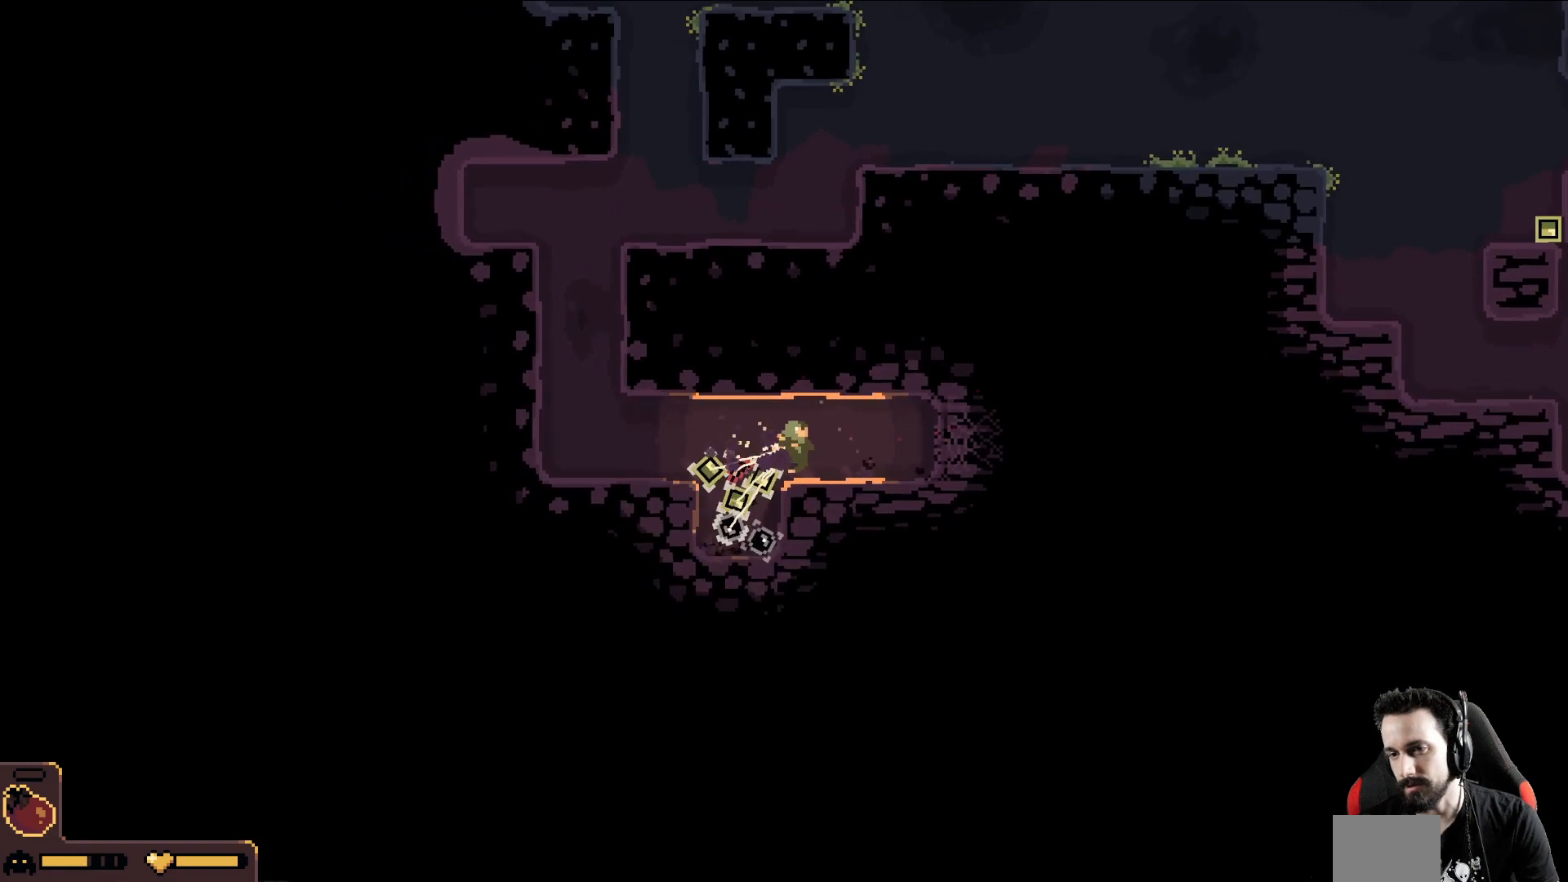
{"buttons": [], "left_stick": "up-right", "events": []}
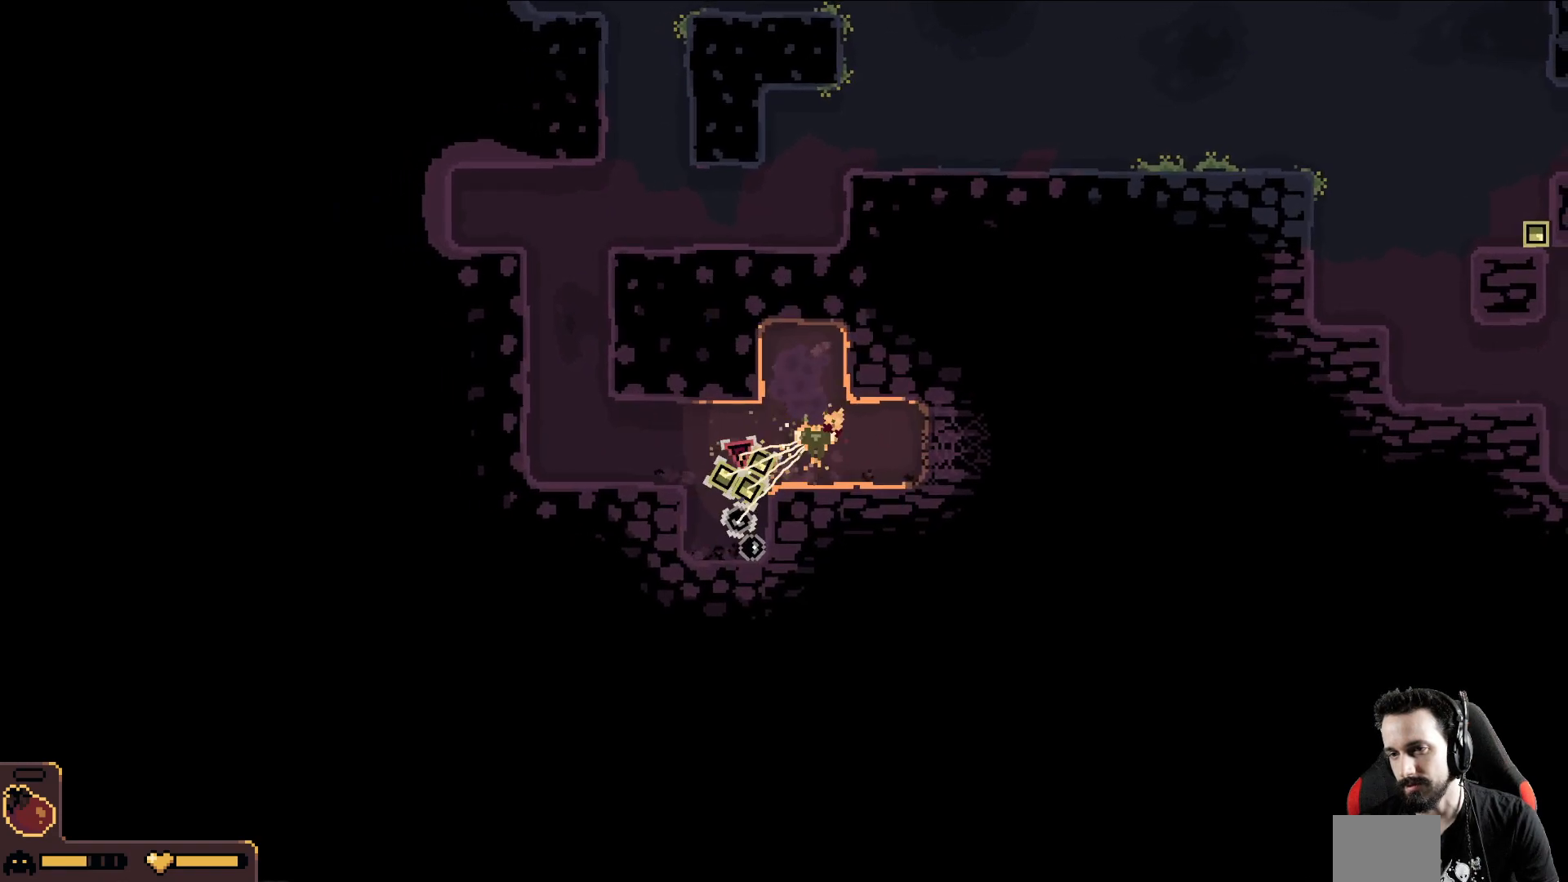
{"buttons": [], "left_stick": "up-right", "events": []}
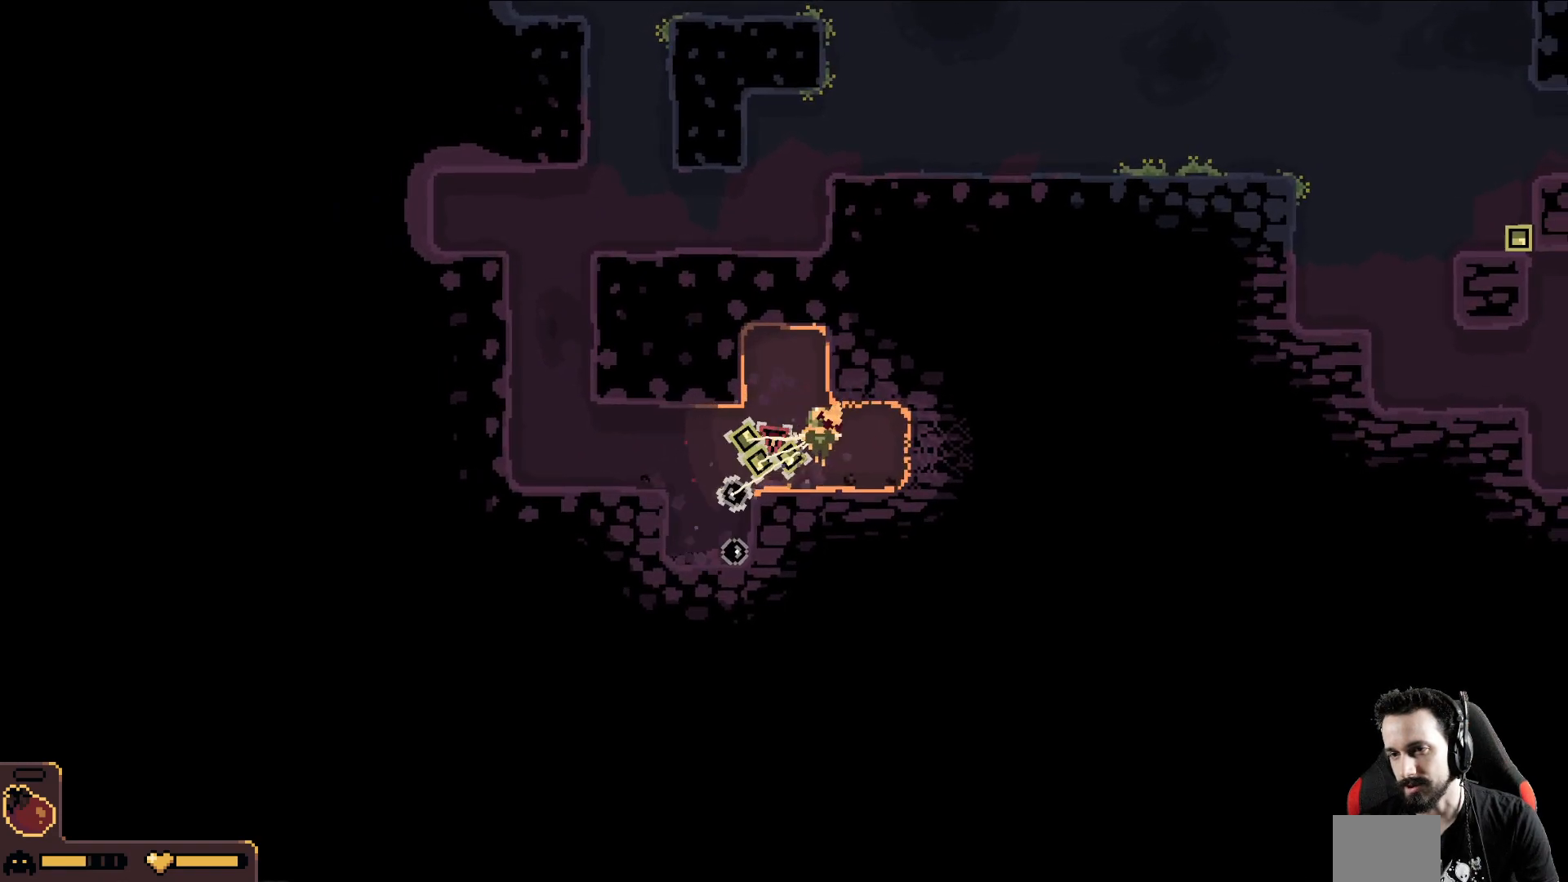
{"buttons": [], "left_stick": "up-right", "events": []}
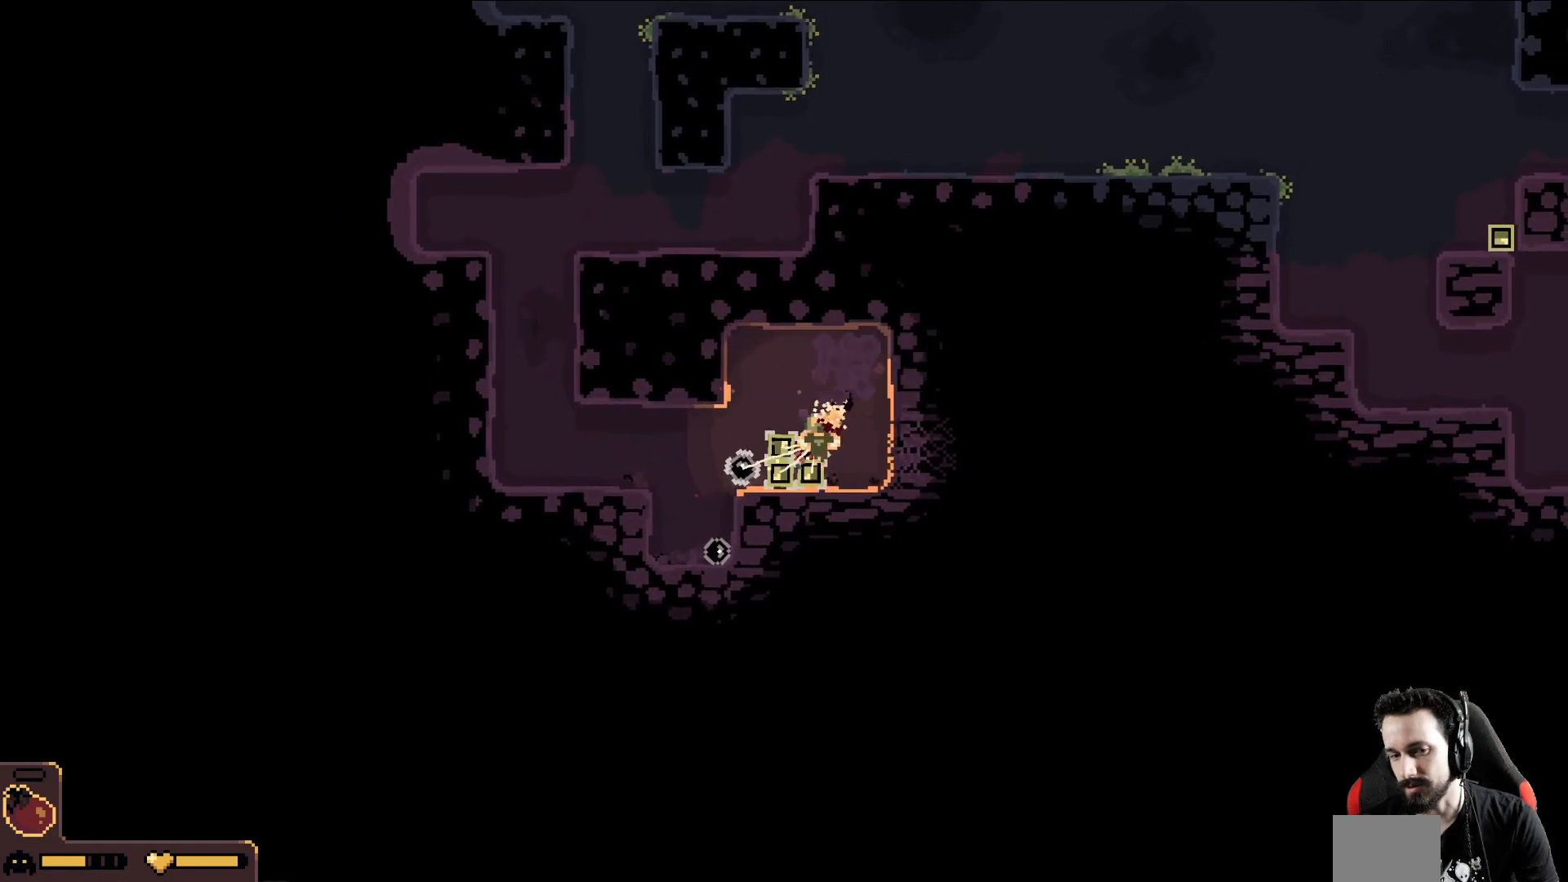
{"buttons": [], "left_stick": "up-right", "events": []}
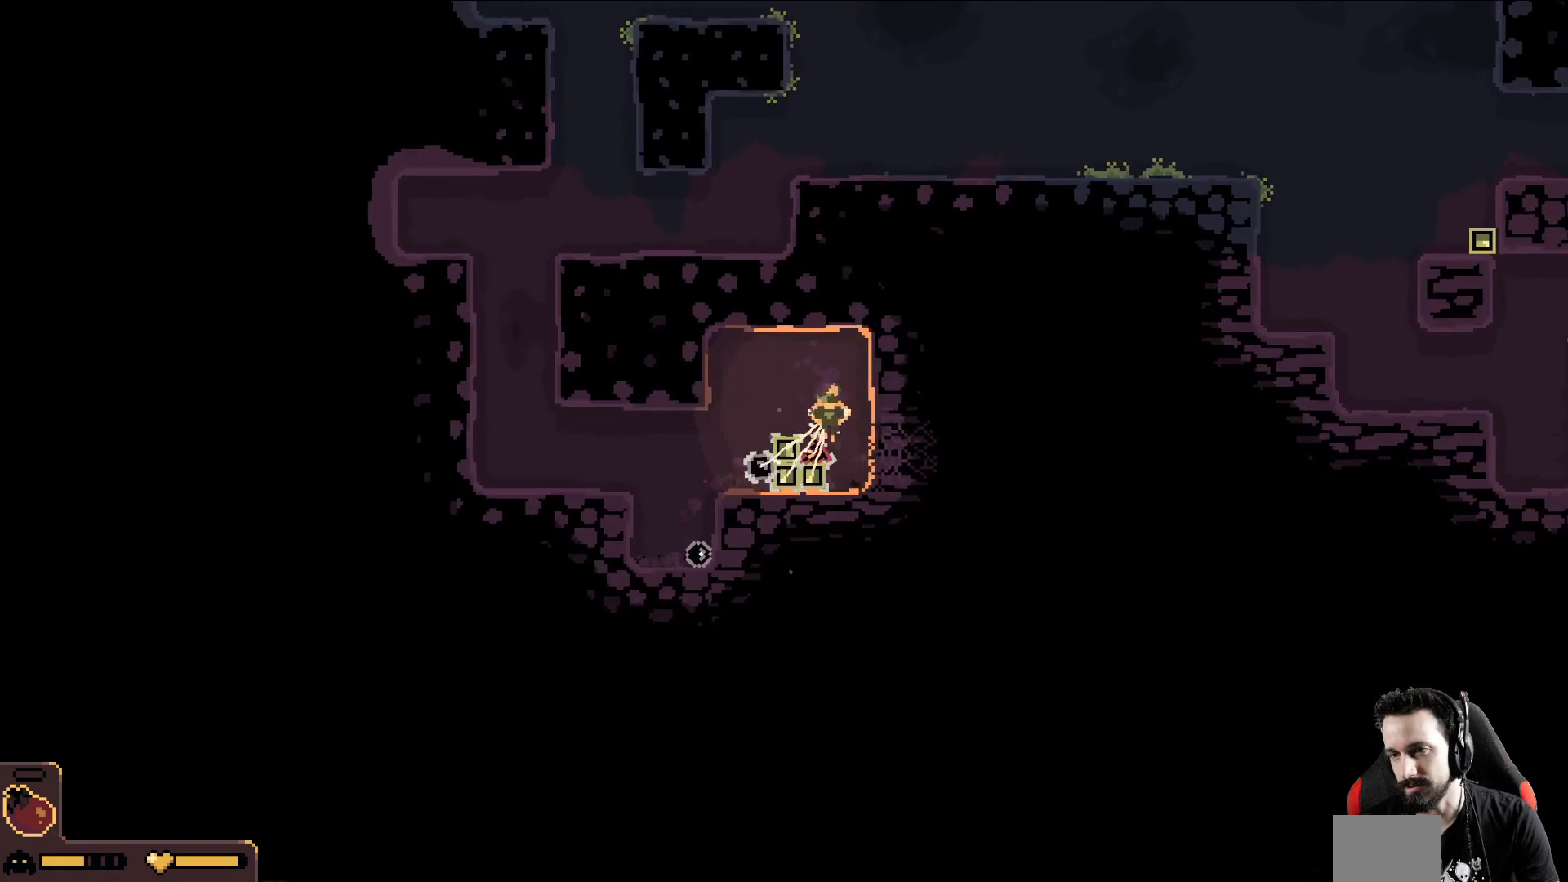
{"buttons": [], "left_stick": "up-right", "events": []}
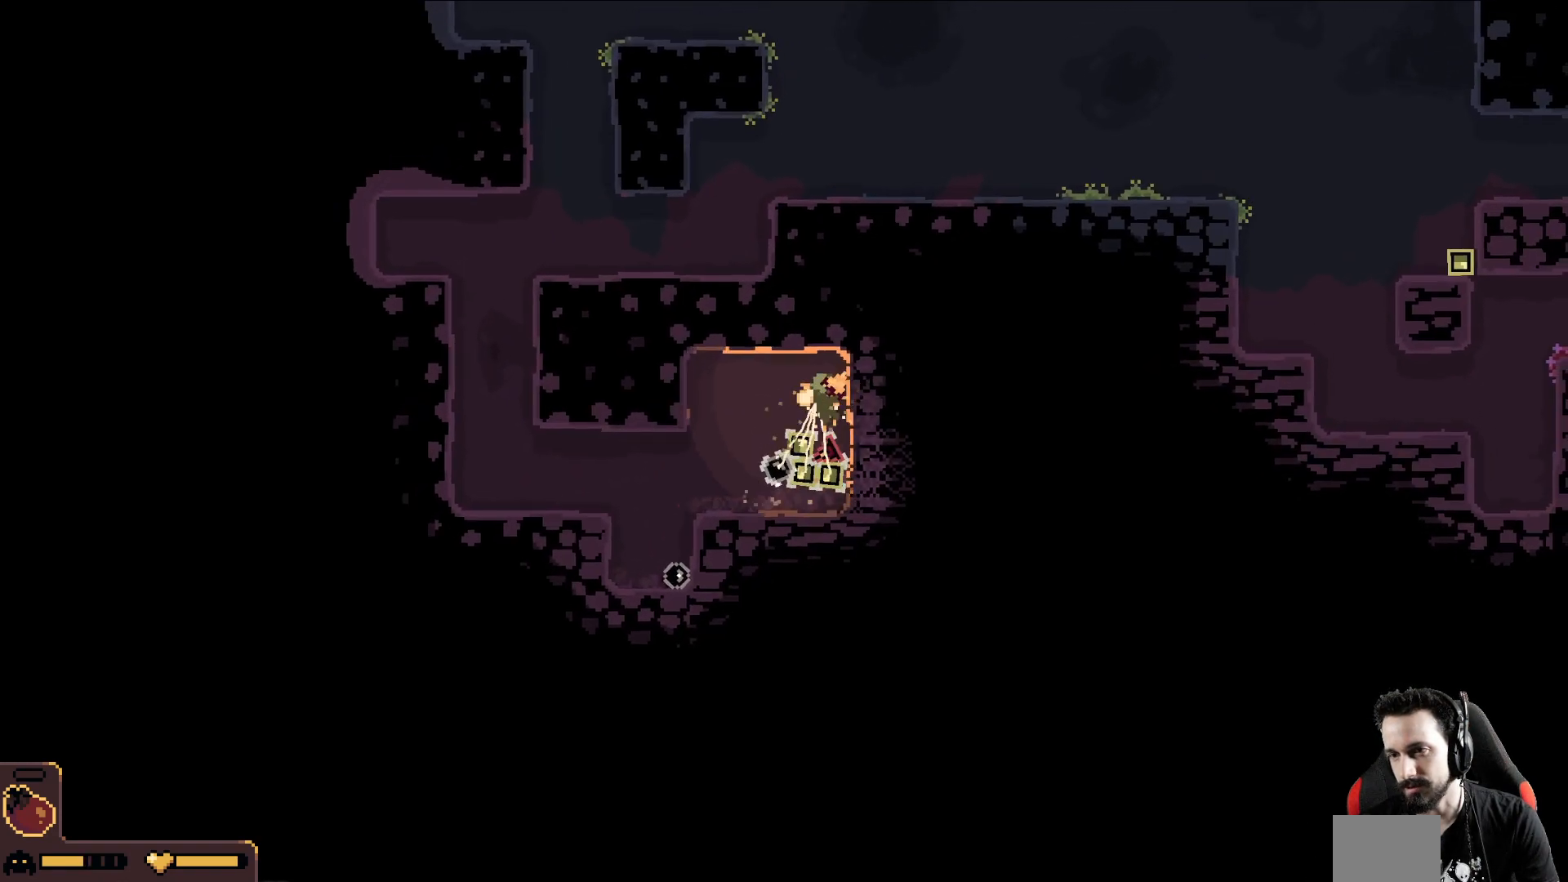
{"buttons": [], "left_stick": "right", "events": [[83, "left_stick", "right"]]}
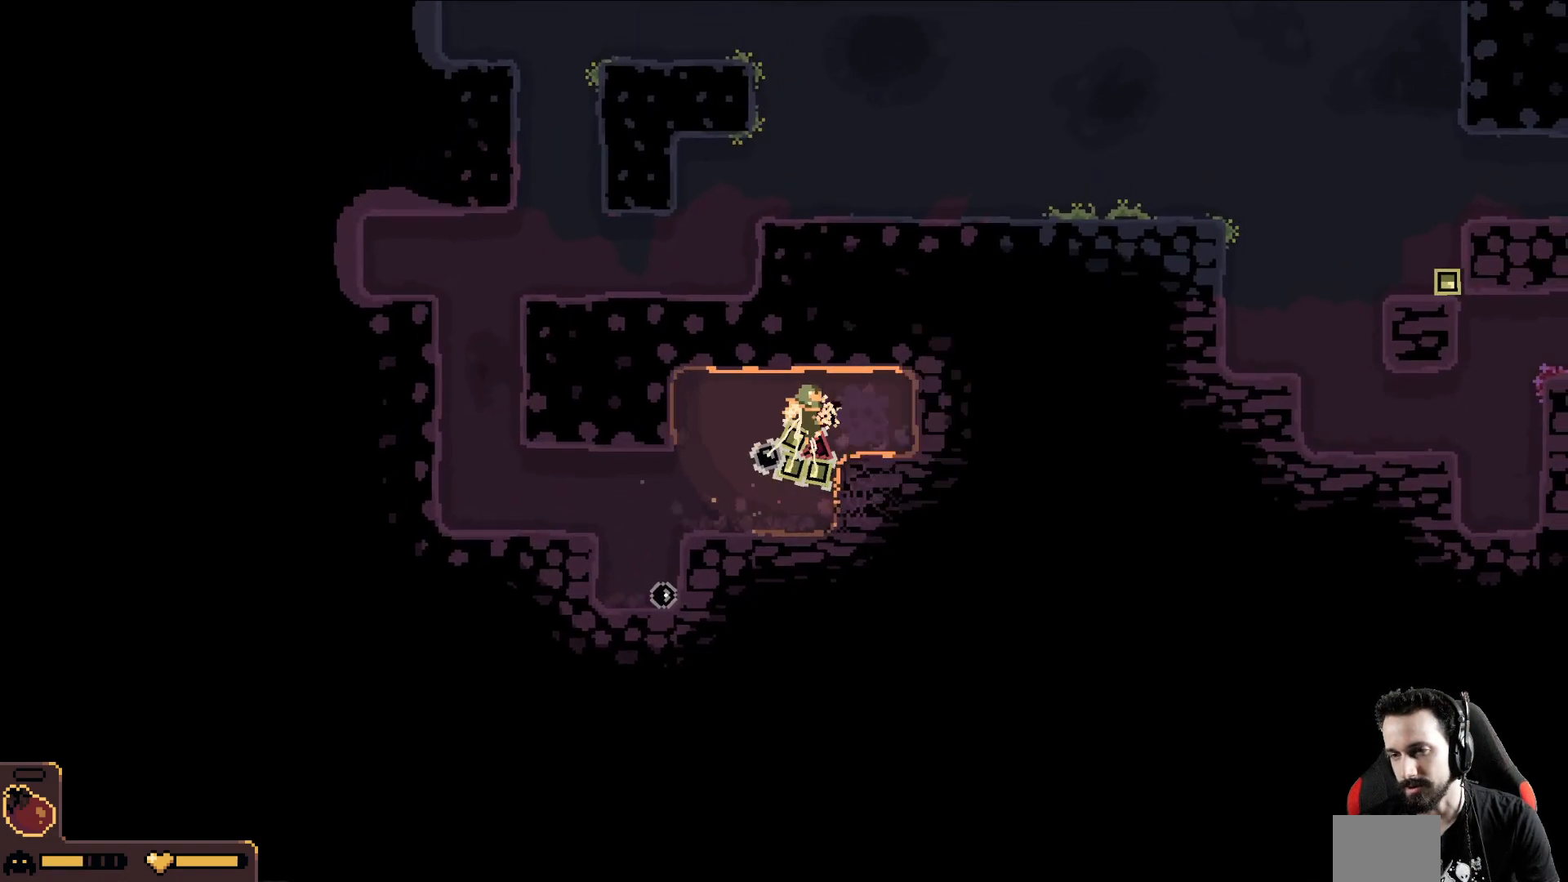
{"buttons": [], "left_stick": "right", "events": []}
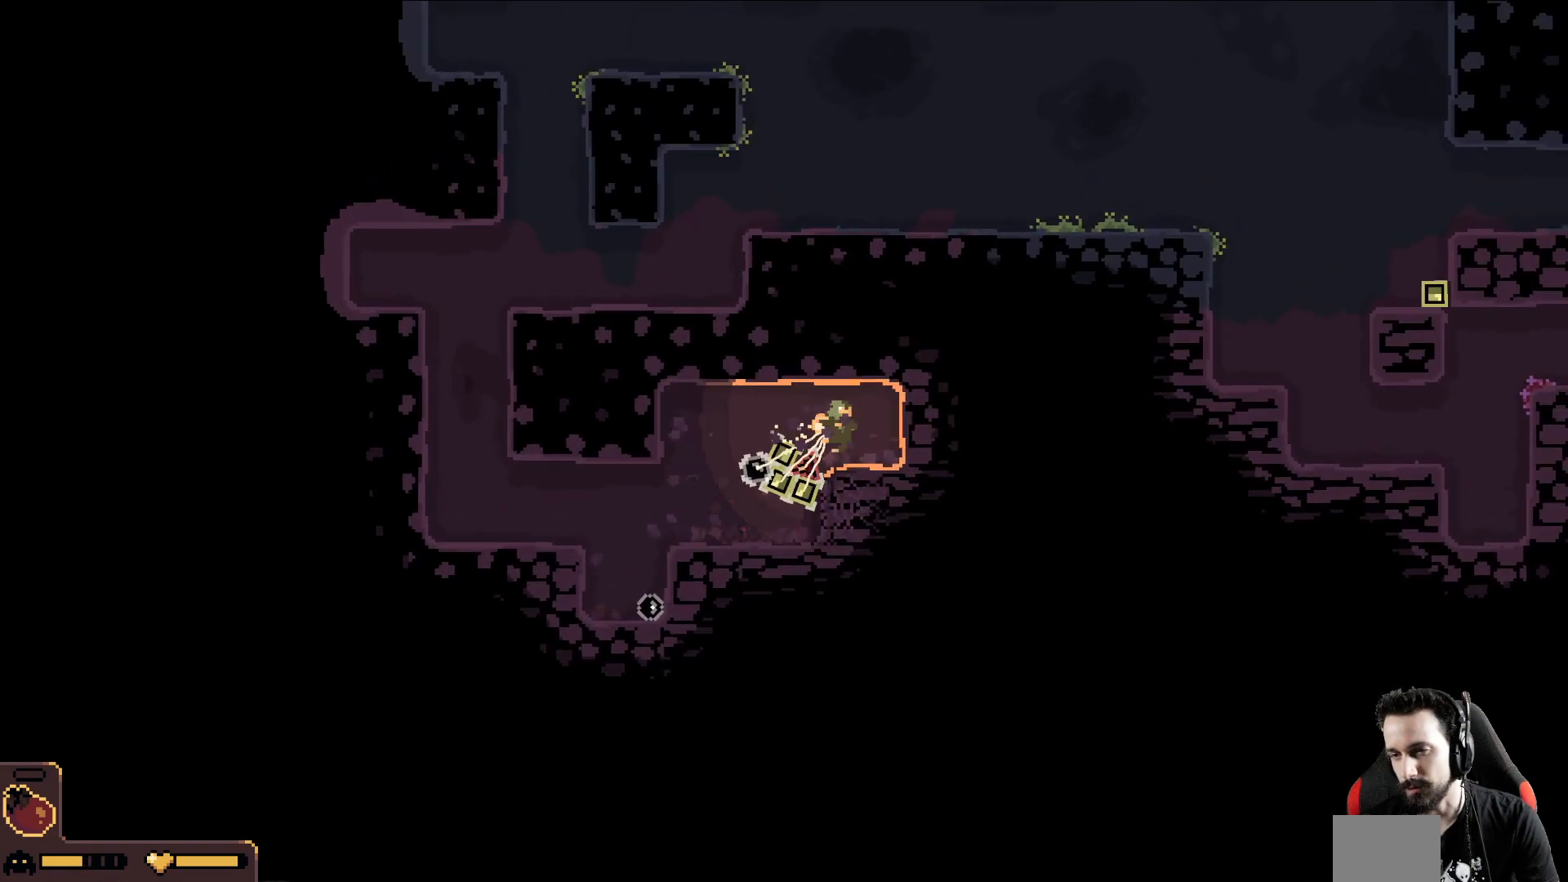
{"buttons": [], "left_stick": "right", "events": []}
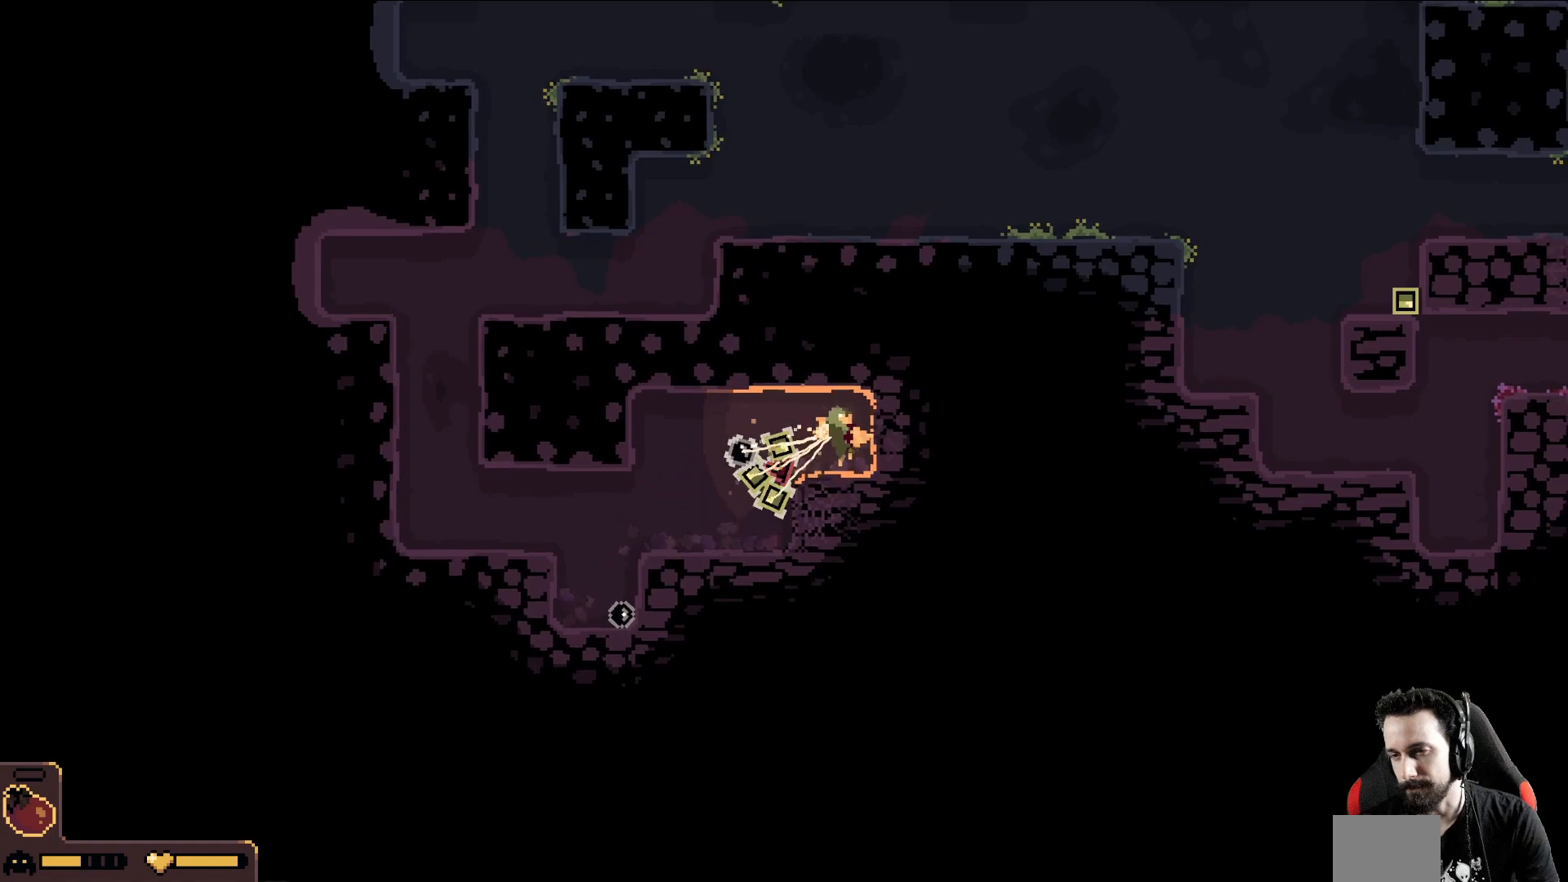
{"buttons": [], "left_stick": "right", "events": []}
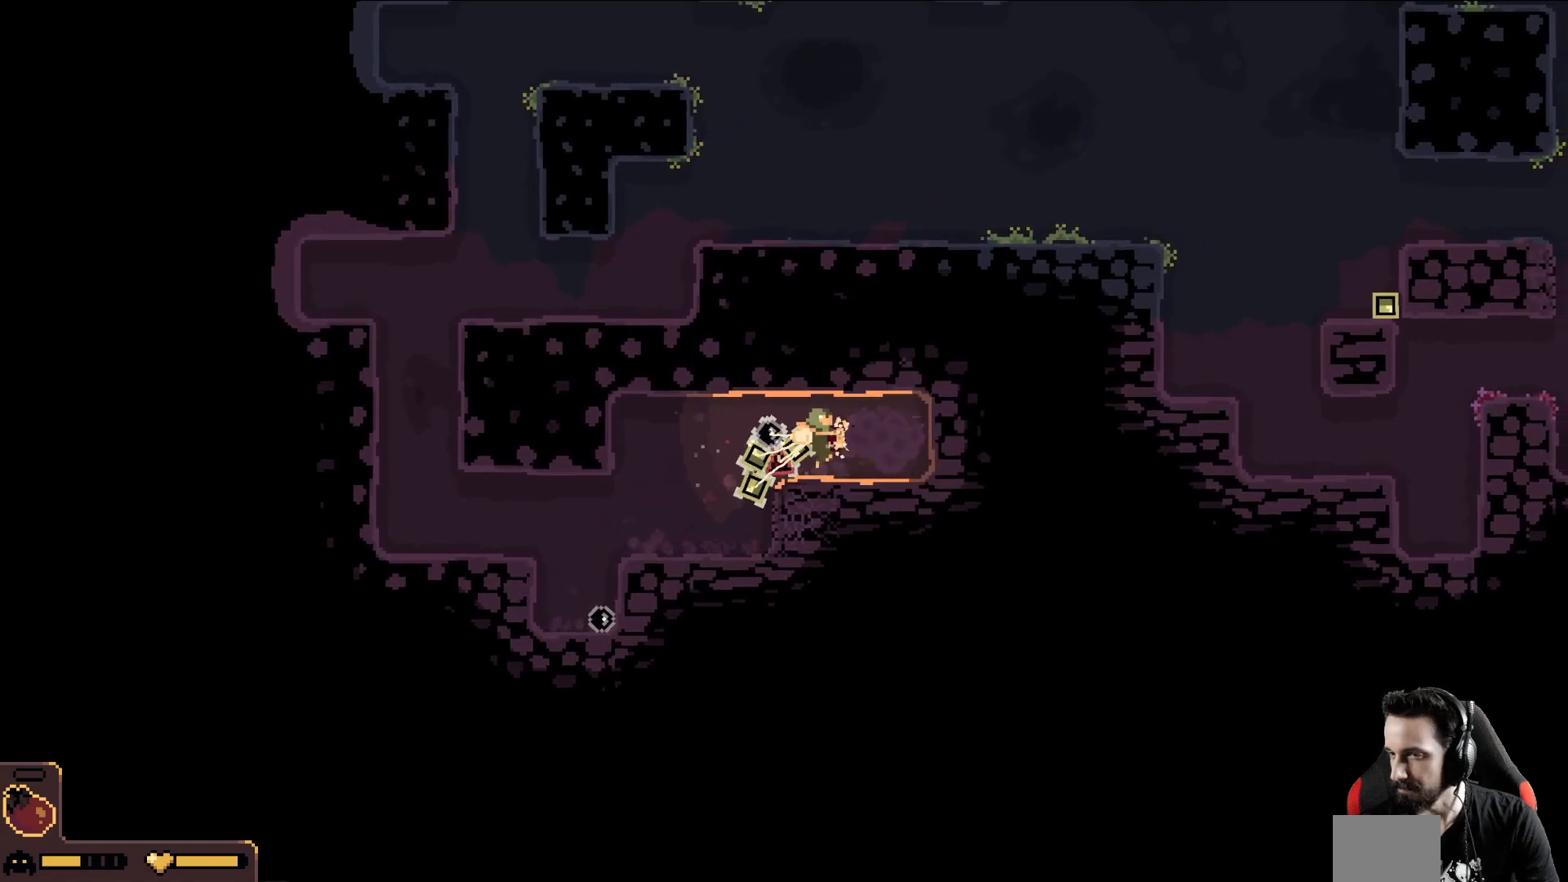
{"buttons": [], "left_stick": "right", "events": []}
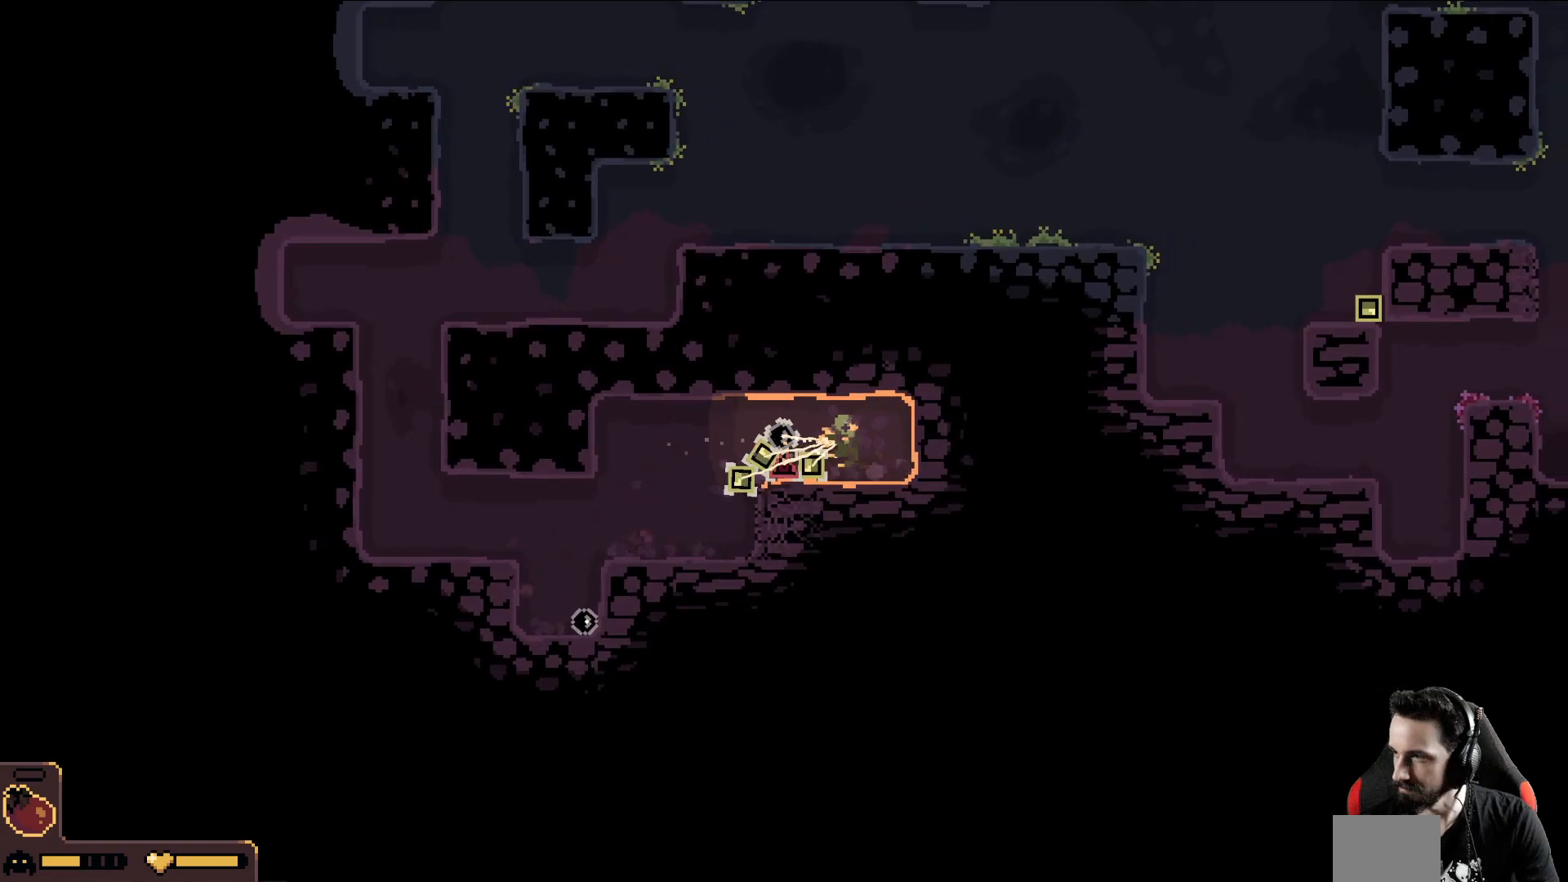
{"buttons": [], "left_stick": "right", "events": []}
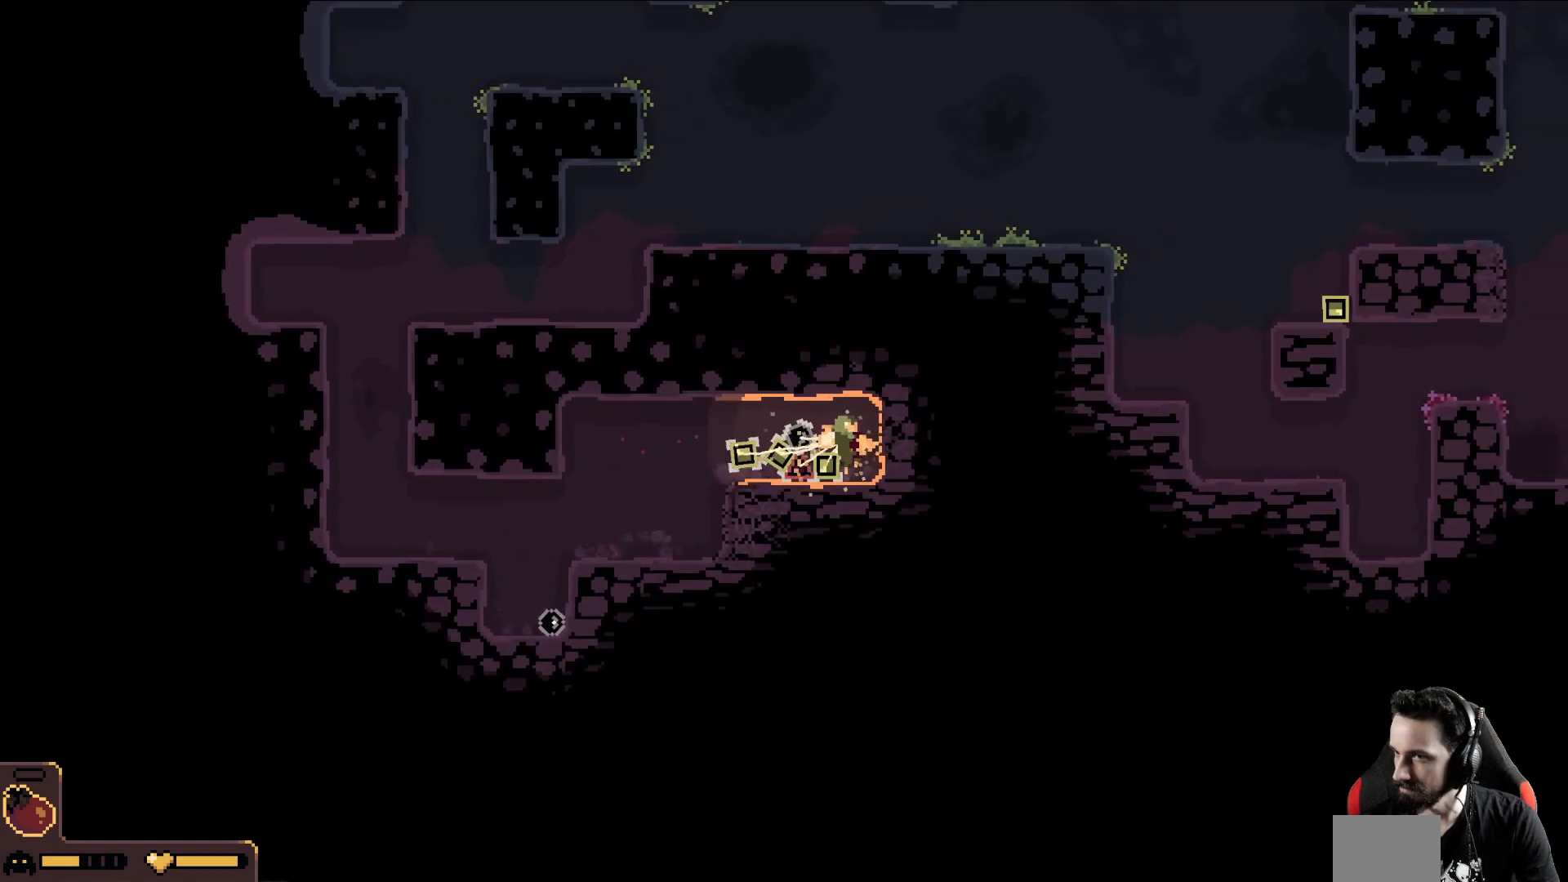
{"buttons": [], "left_stick": "right", "events": []}
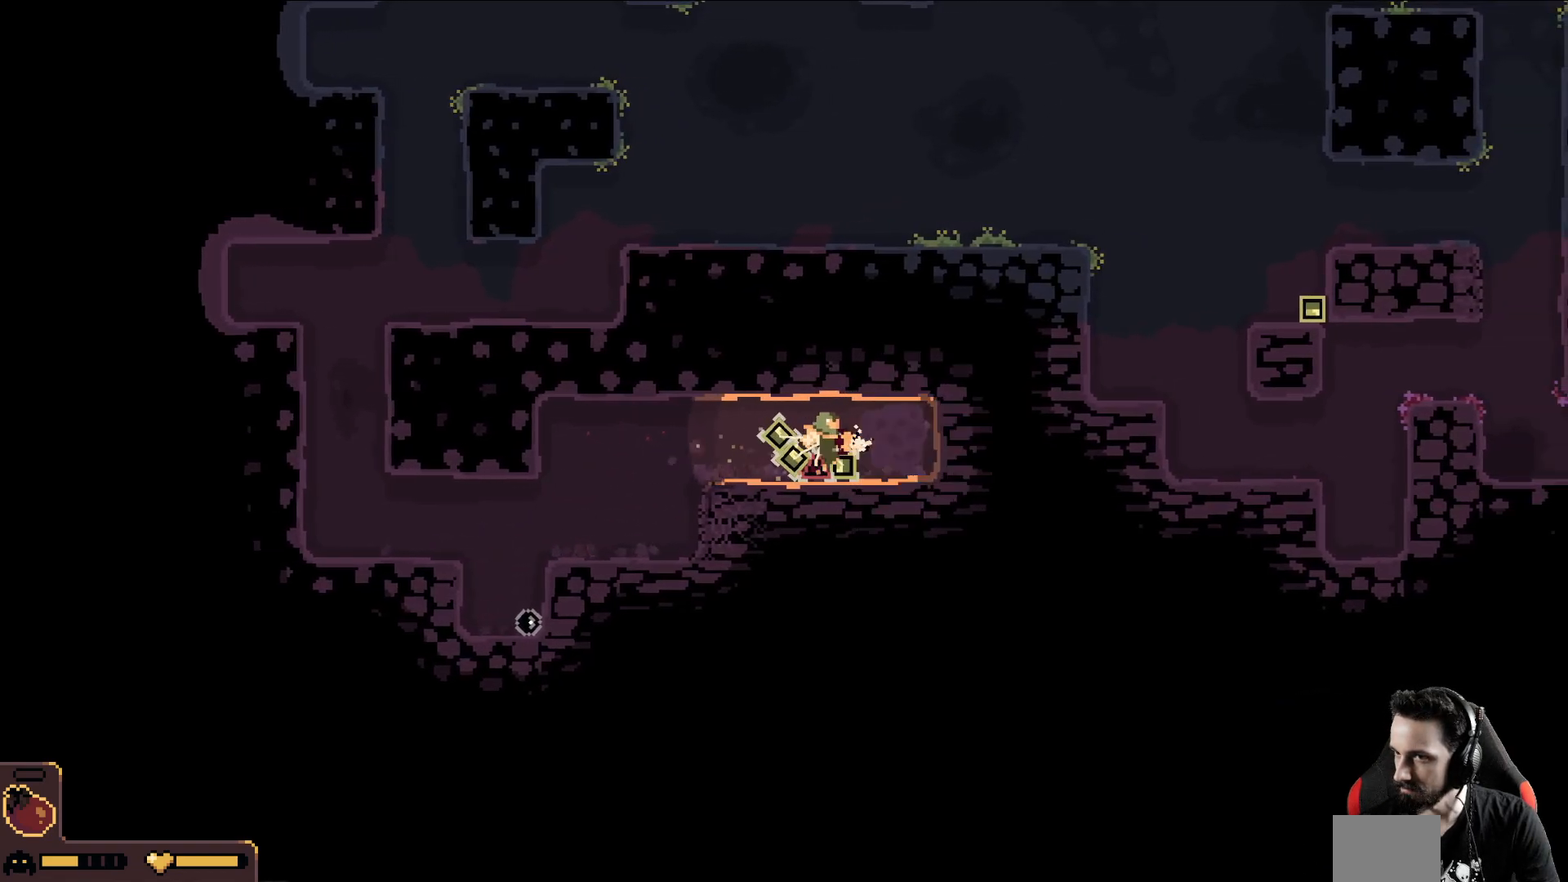
{"buttons": [], "left_stick": "right", "events": []}
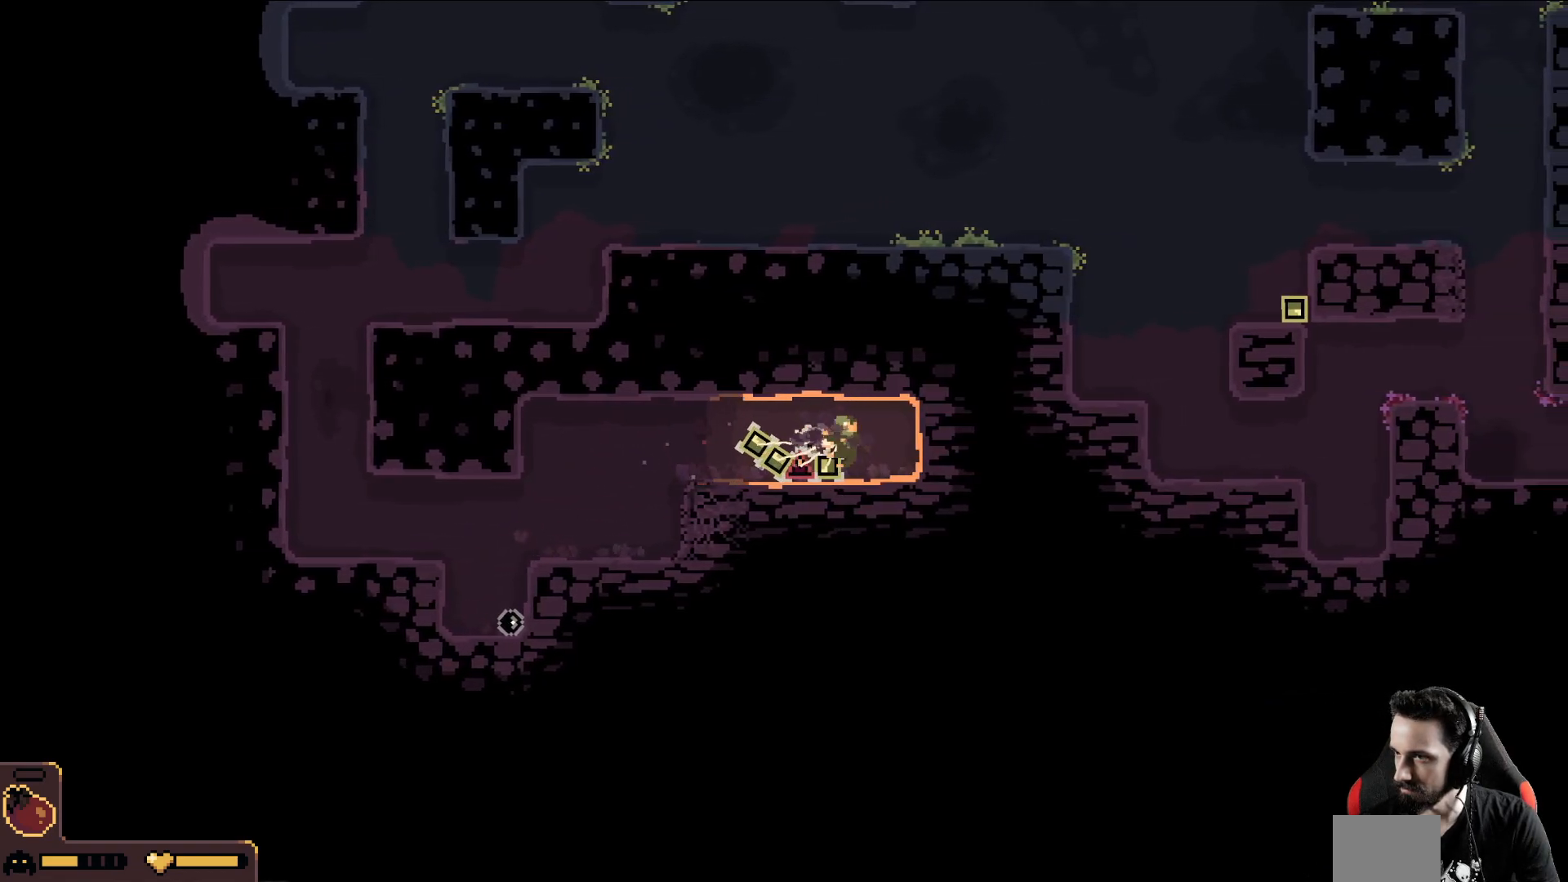
{"buttons": [], "left_stick": "right", "events": []}